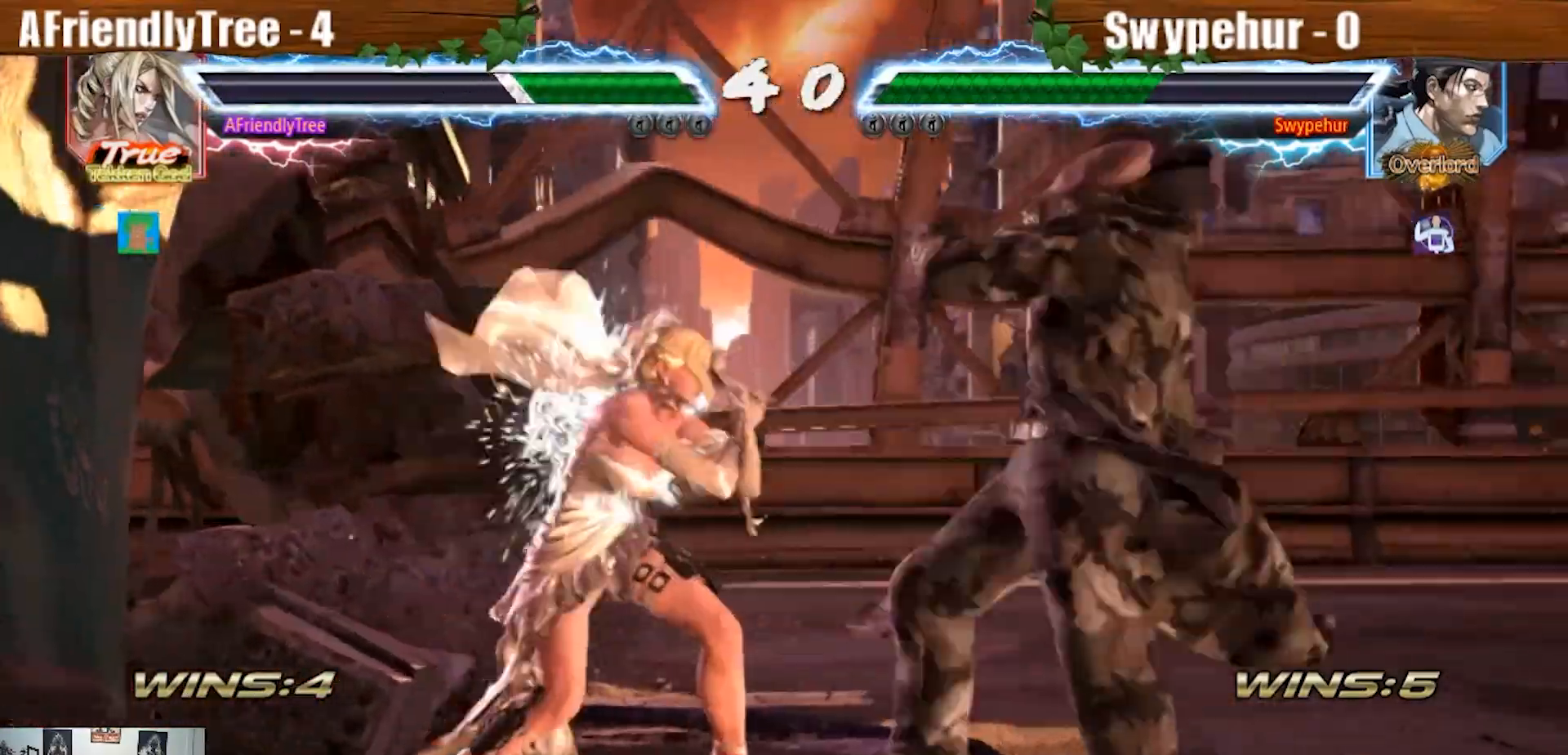
Gameplay with a controller (arcade stick); each line is a JSON object with the inputs held at the frame after it (dt_ms = milliseconds from this image to that frame). "events" lists button and stick changes between this image and that frame as [ms after this image, input, new state], when the widget could be followed in between. Not read: L3 R3.
{"dt_ms": 500, "buttons": [], "left_stick": "center"}
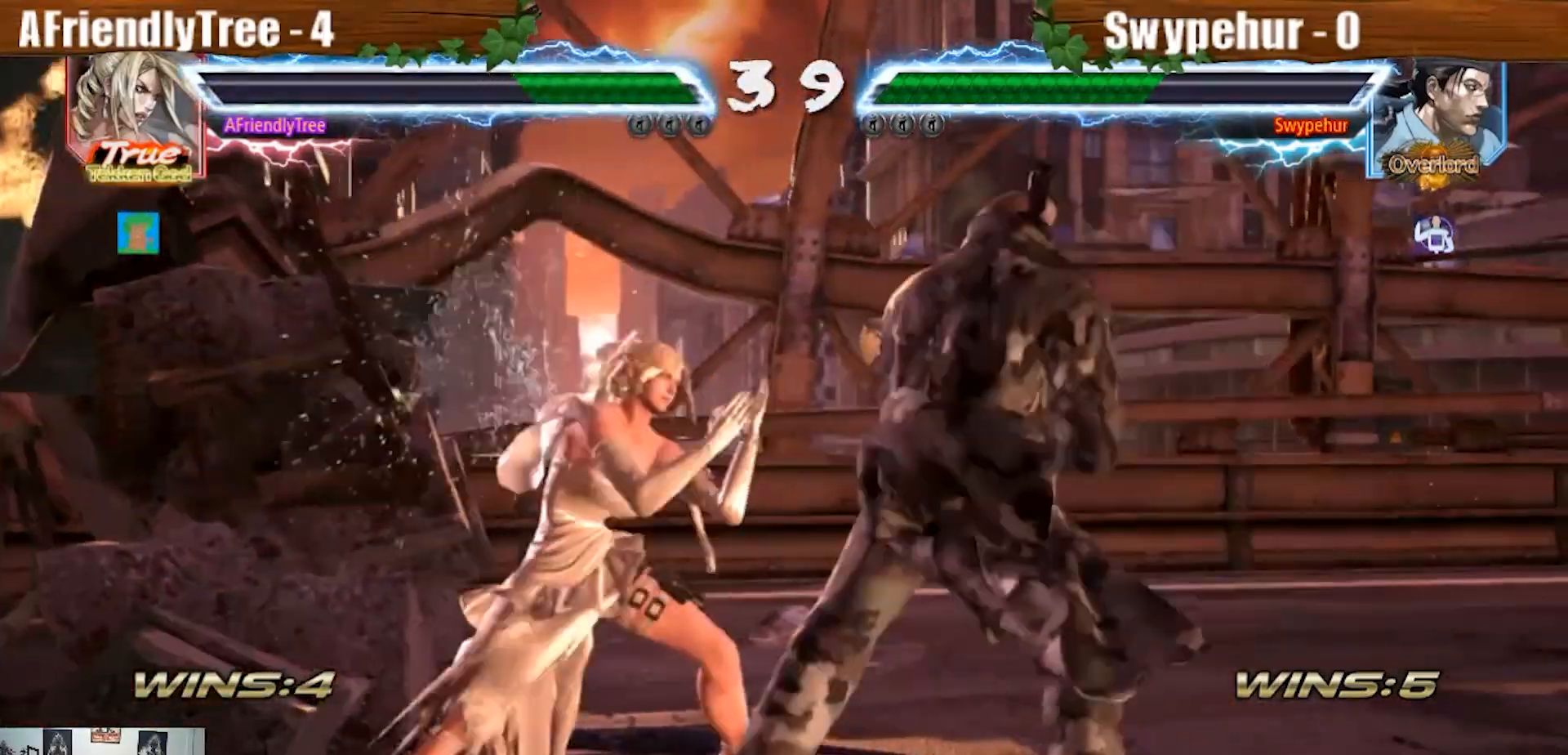
{"dt_ms": 500, "buttons": ["TRIANGLE"], "left_stick": "center"}
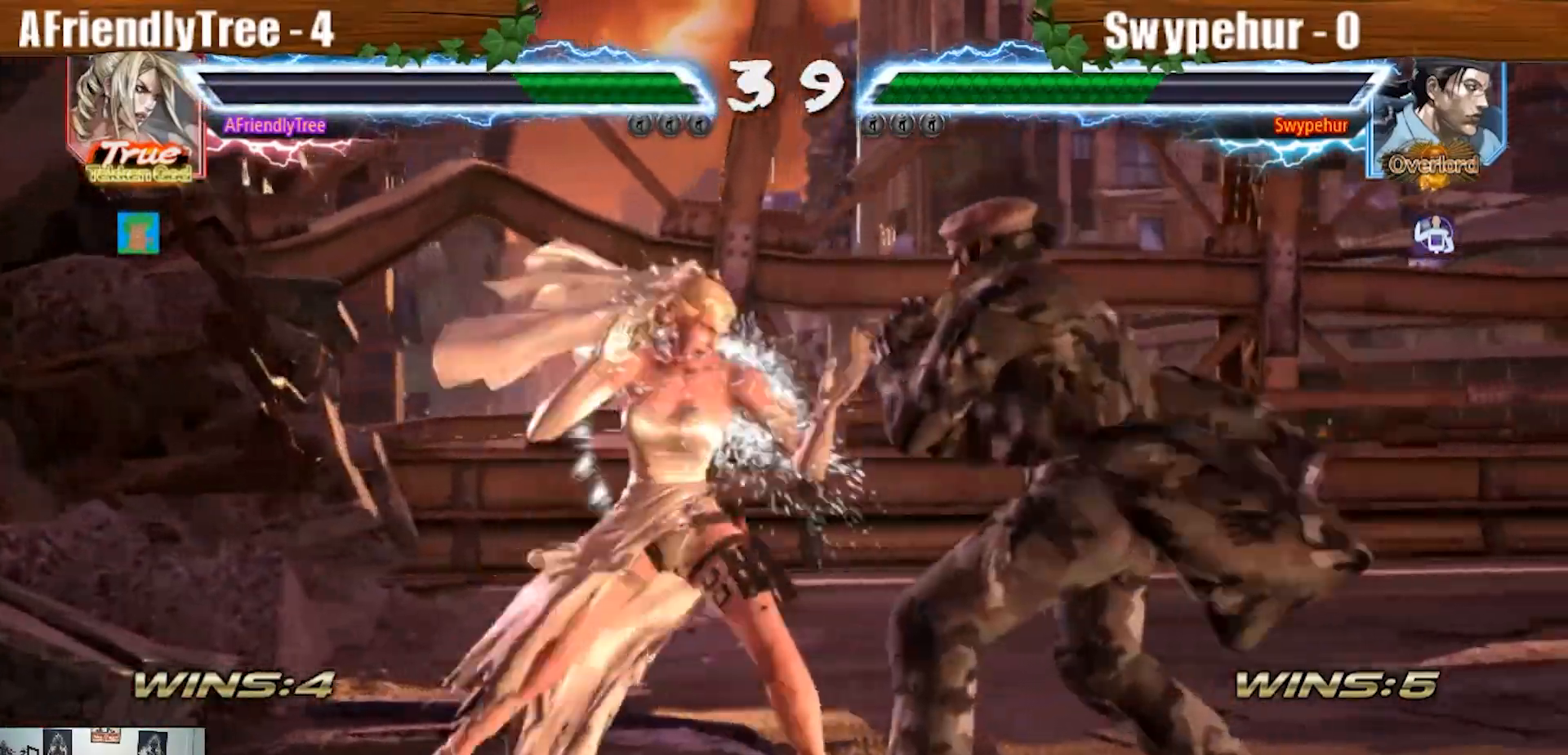
{"dt_ms": 500, "buttons": ["TRIANGLE"], "left_stick": "left", "events": [[100, "left_stick", "down"], [267, "left_stick", "center"], [500, "left_stick", "left"]]}
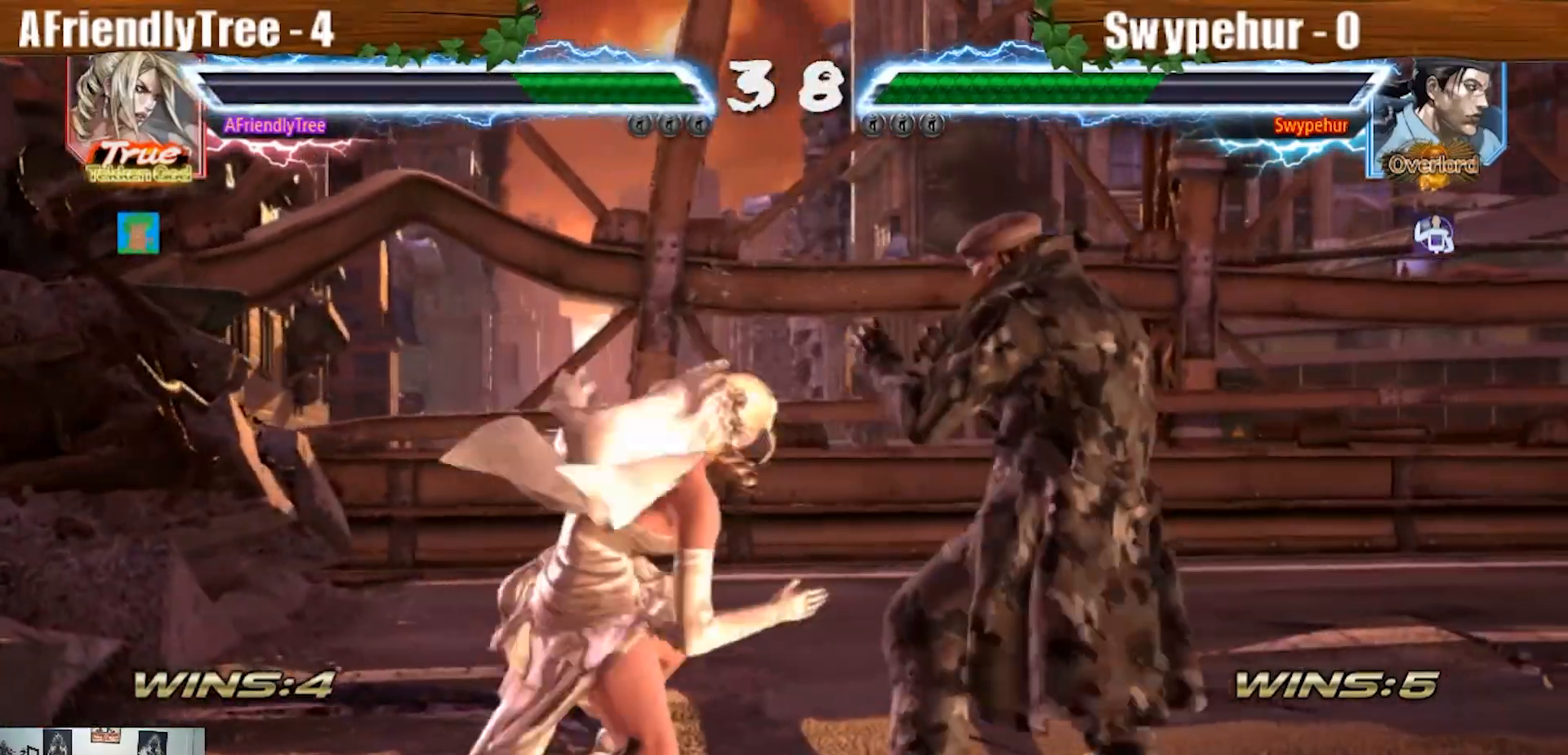
{"dt_ms": 500, "buttons": [], "left_stick": "center"}
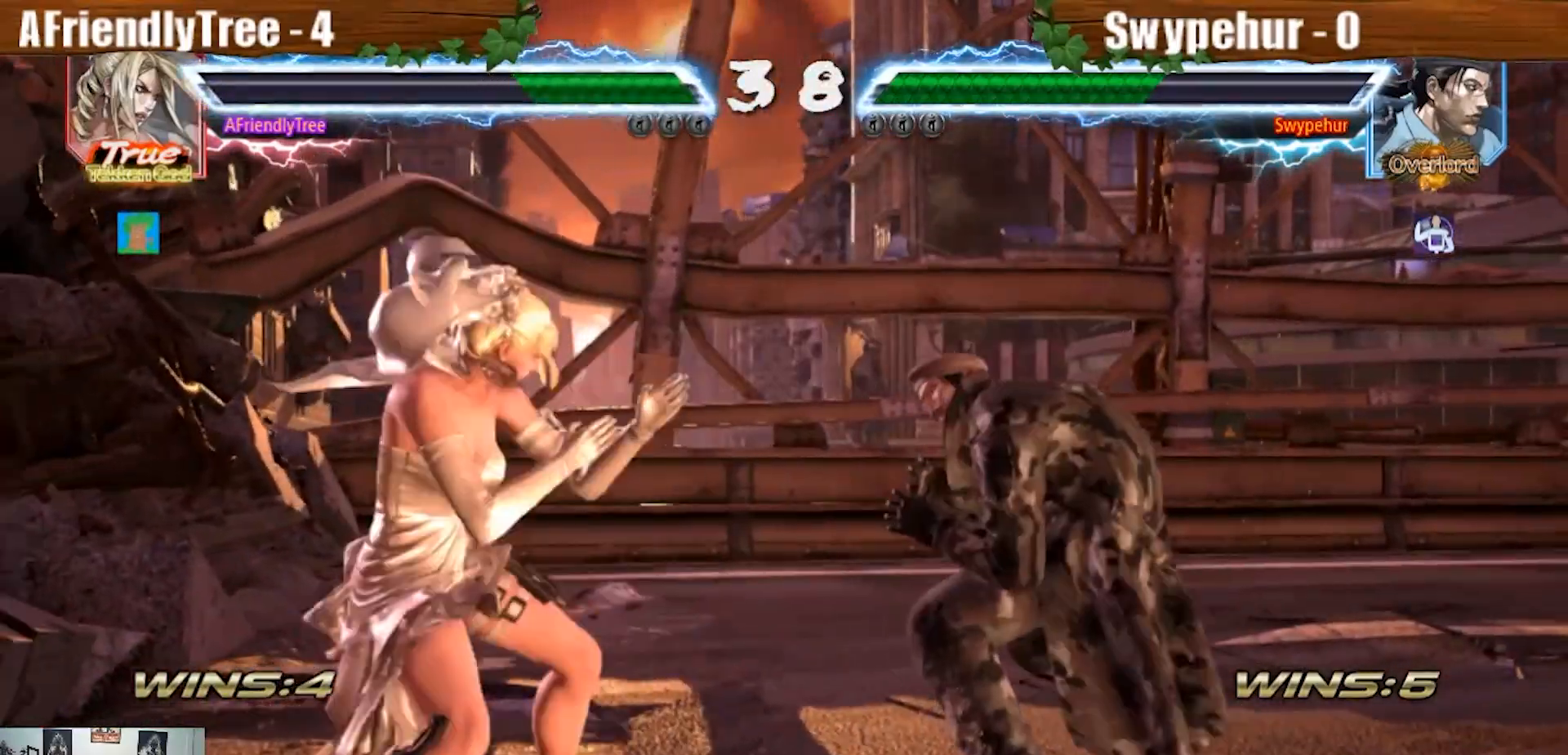
{"dt_ms": 500, "buttons": [], "left_stick": "left", "events": [[67, "left_stick", "left"], [233, "left_stick", "center"], [400, "left_stick", "left"]]}
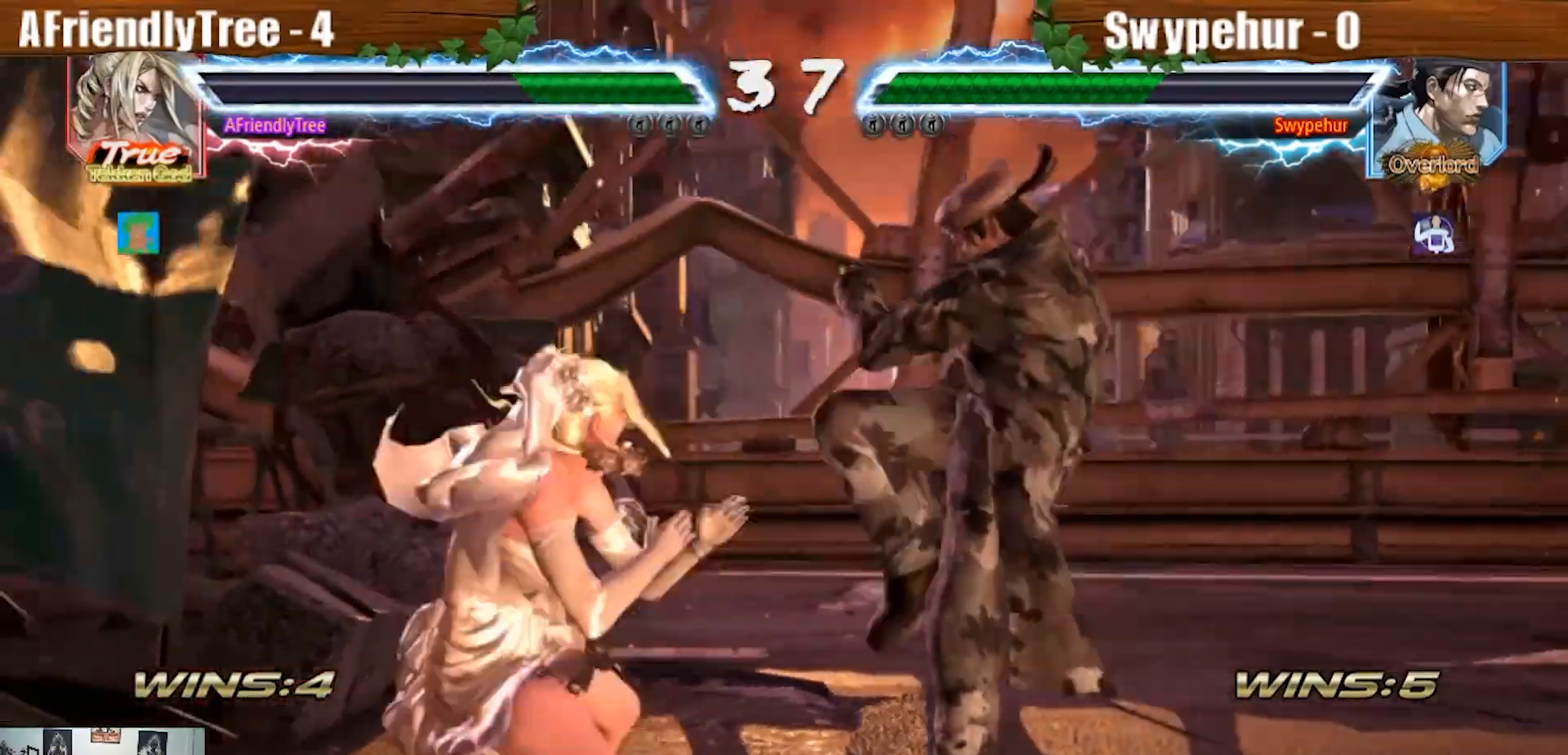
{"dt_ms": 1000, "buttons": [], "left_stick": "center"}
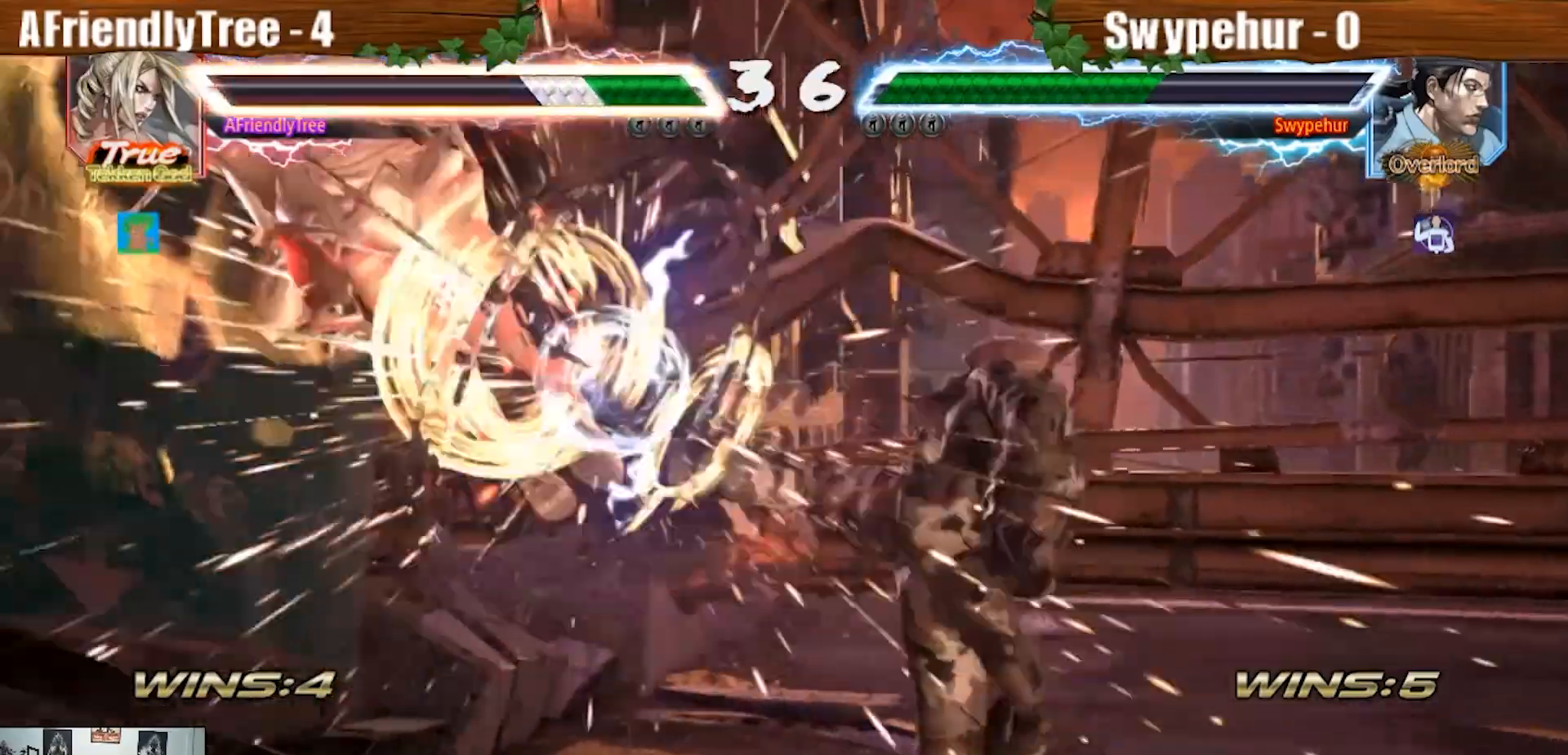
{"dt_ms": 500, "buttons": [], "left_stick": "center", "events": []}
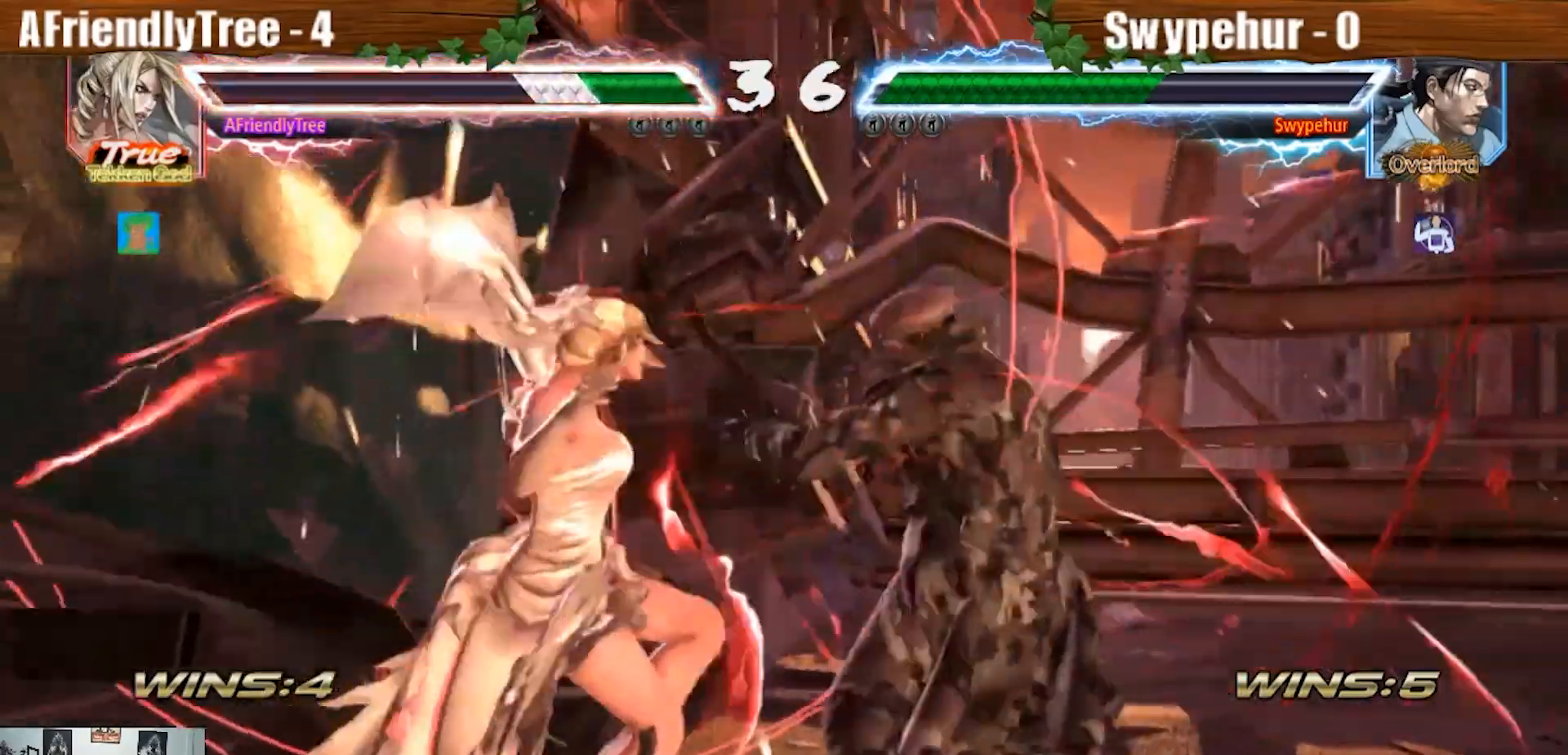
{"dt_ms": 500, "buttons": [], "left_stick": "center", "events": [[267, "CROSS", "down"], [267, "SQUARE", "down"], [267, "TRIANGLE", "down"], [467, "TRIANGLE", "up"], [500, "CROSS", "up"], [500, "SQUARE", "up"]]}
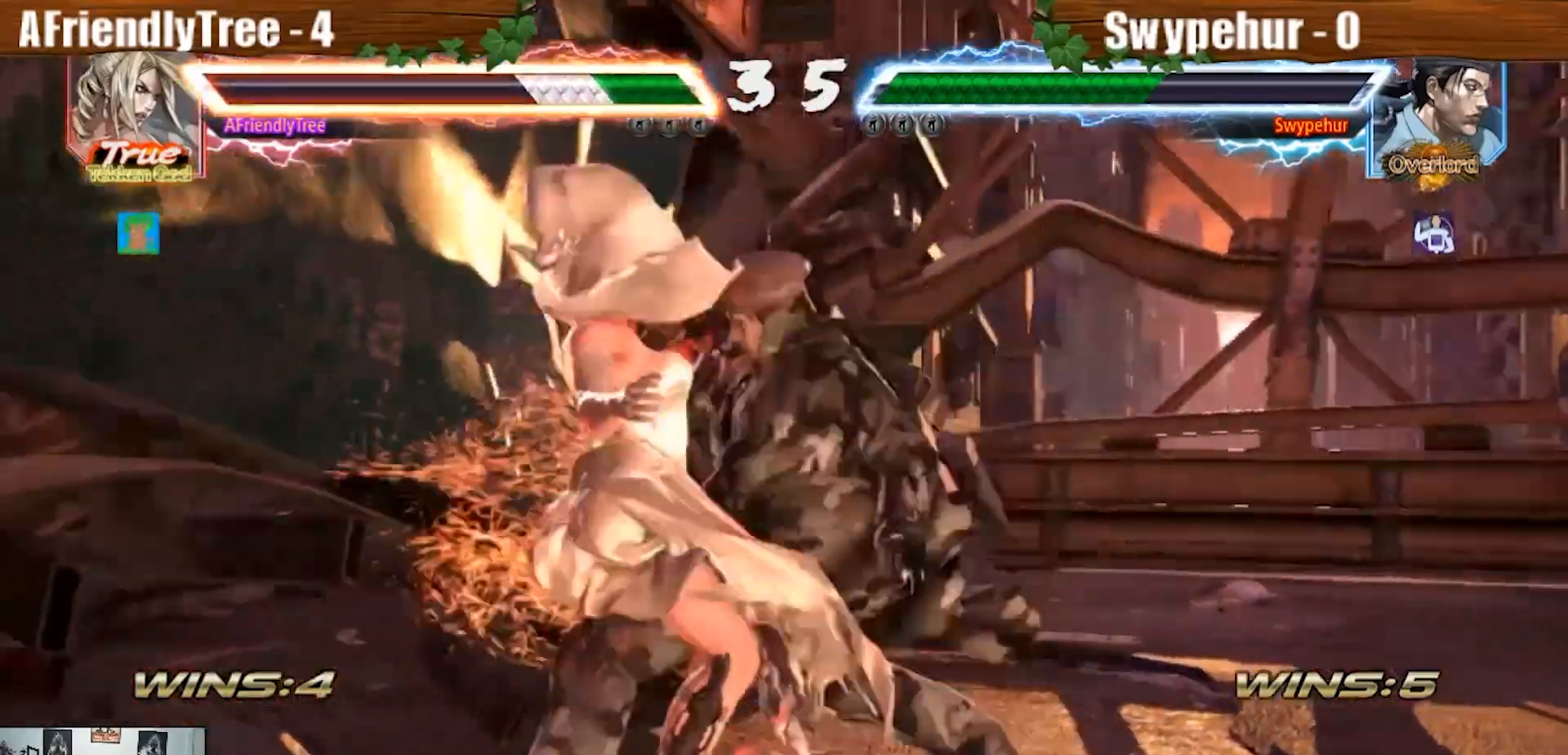
{"dt_ms": 500, "buttons": [], "left_stick": "center"}
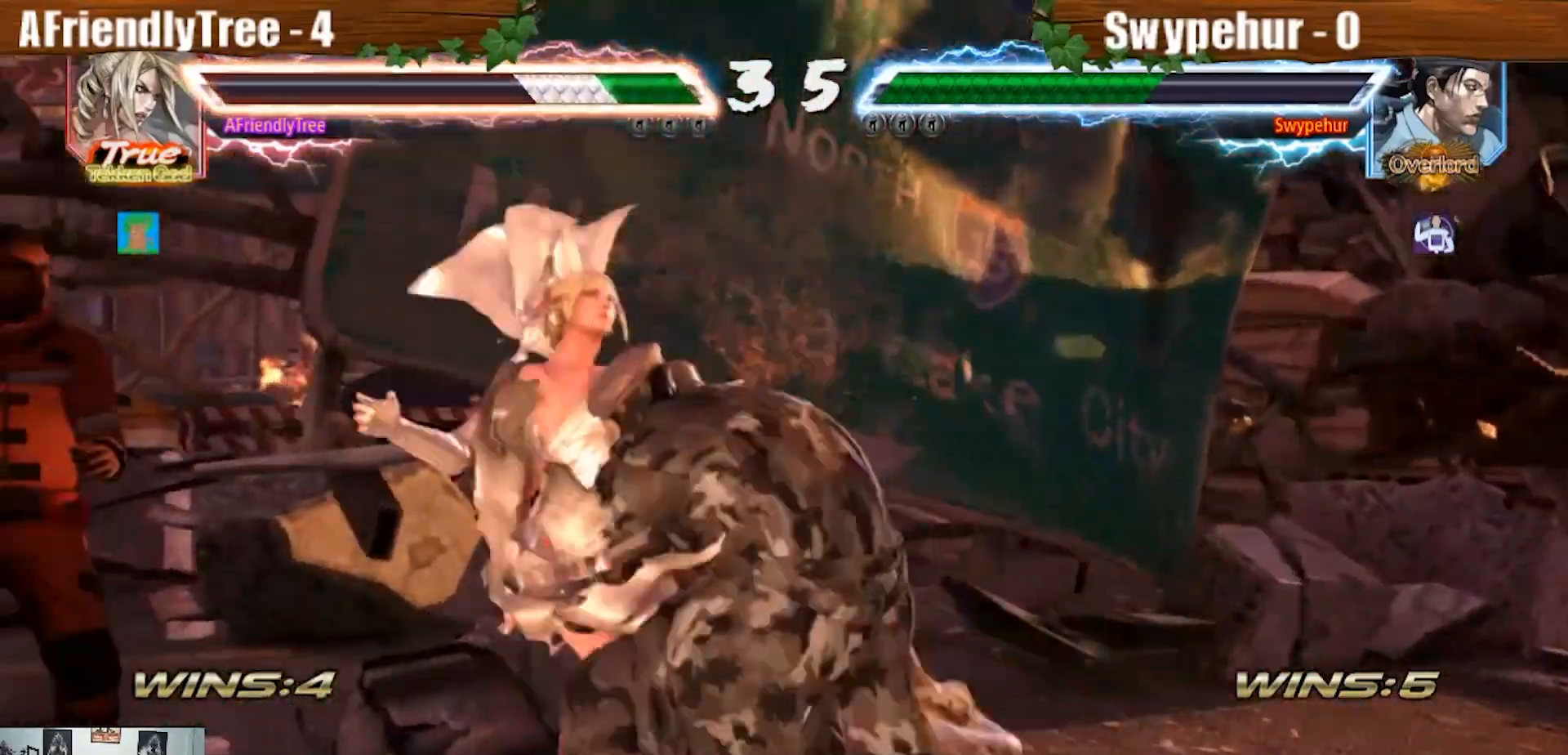
{"dt_ms": 500, "buttons": [], "left_stick": "center", "events": []}
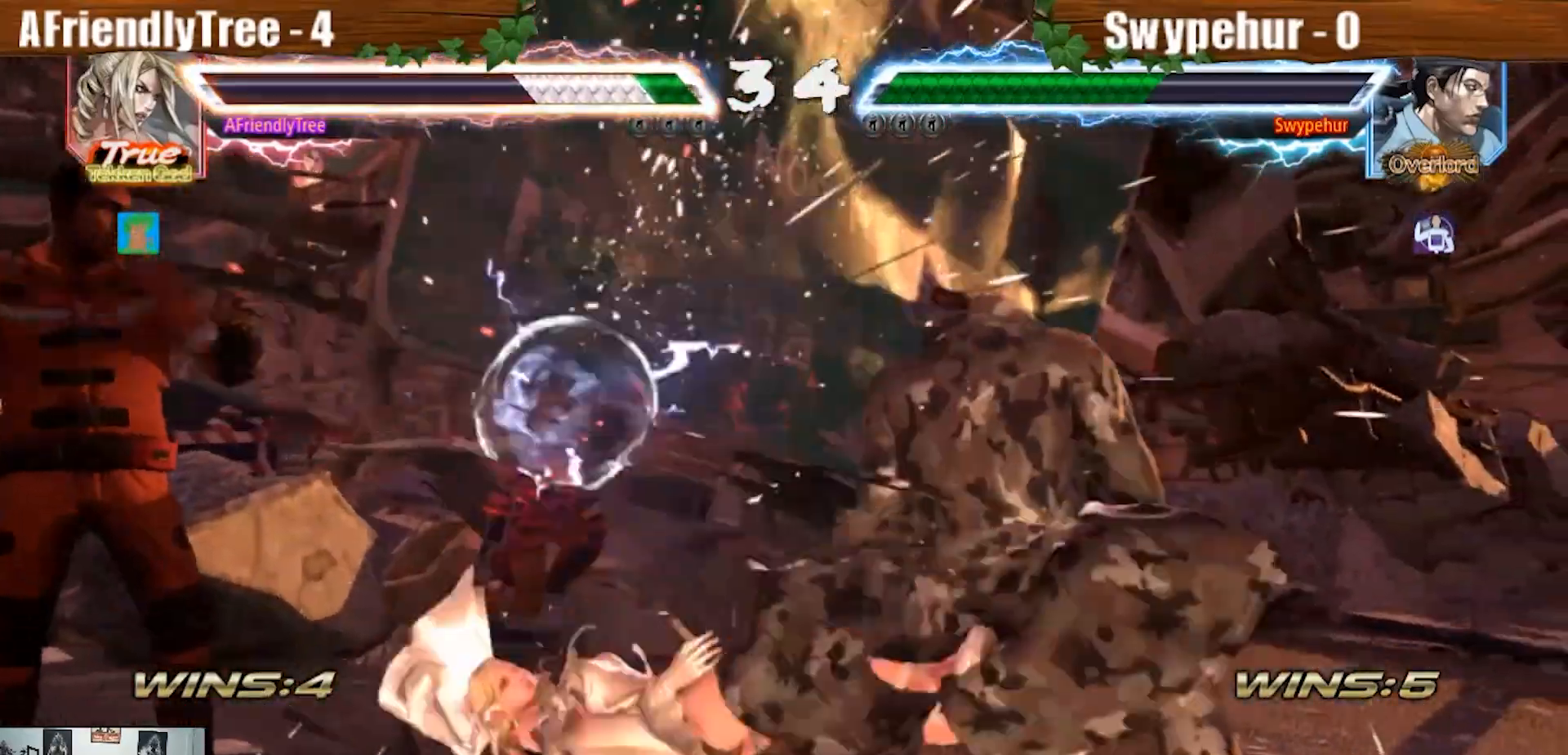
{"dt_ms": 500, "buttons": [], "left_stick": "center", "events": []}
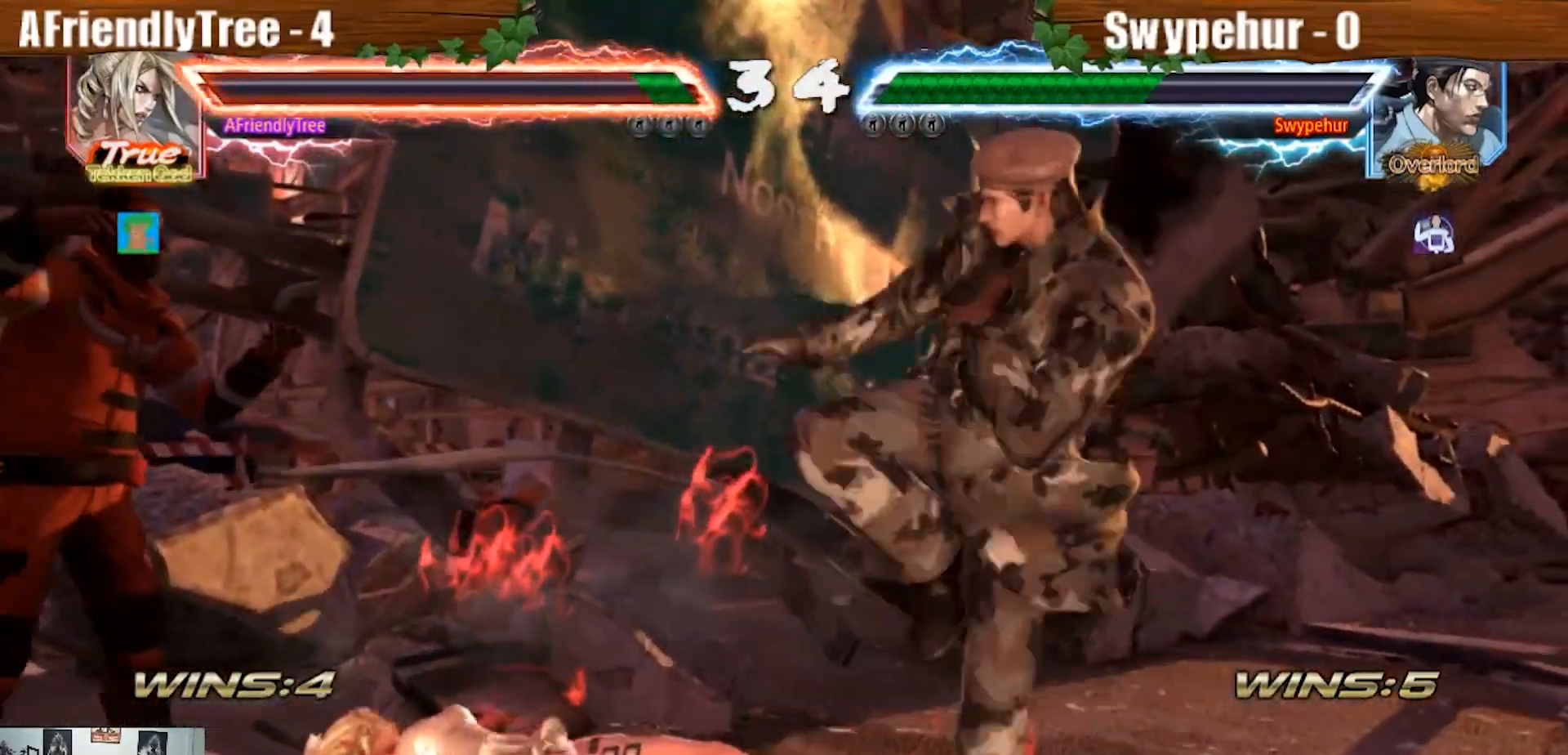
{"dt_ms": 500, "buttons": [], "left_stick": "center", "events": [[233, "CROSS", "down"], [333, "CROSS", "up"]]}
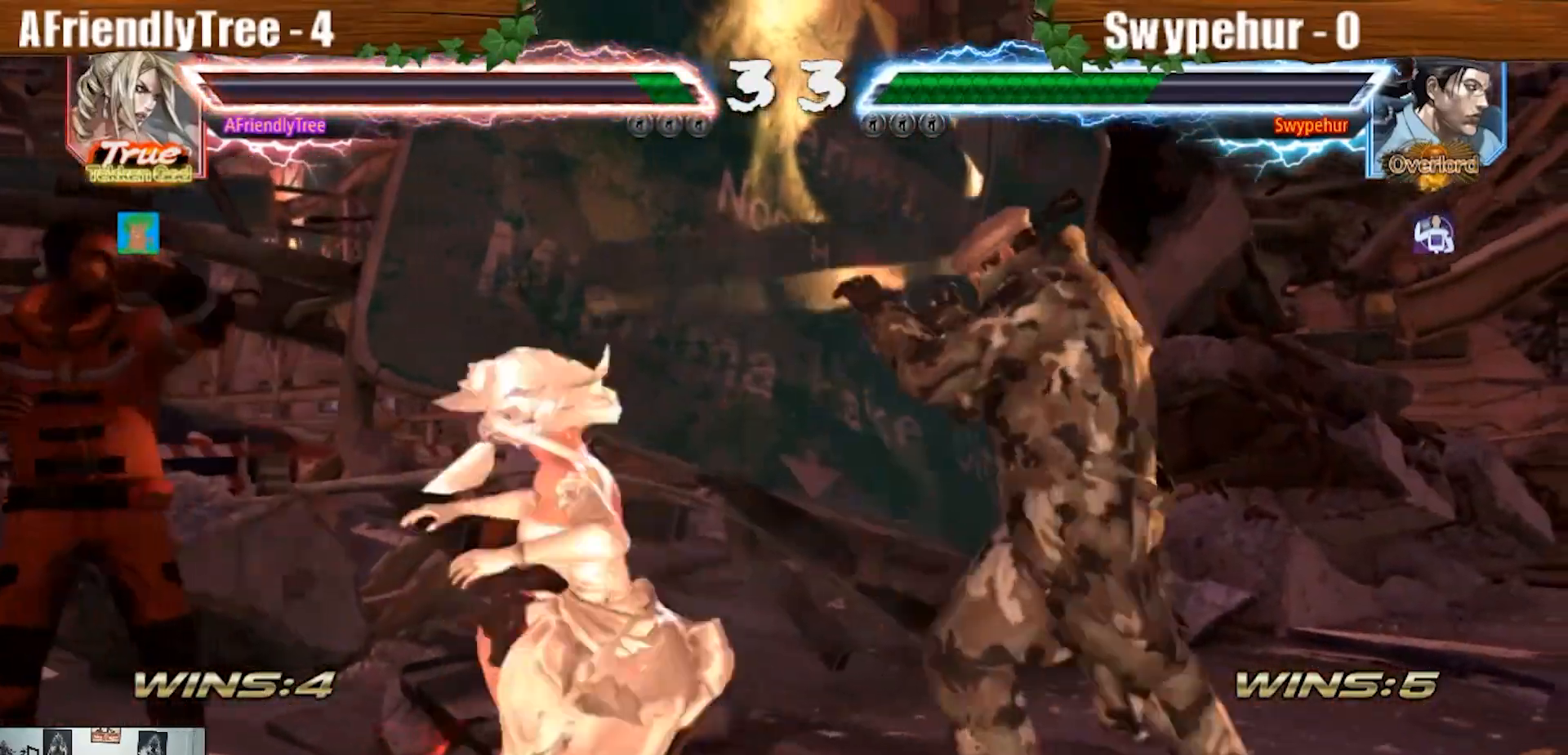
{"dt_ms": 500, "buttons": [], "left_stick": "left", "events": [[500, "left_stick", "left"]]}
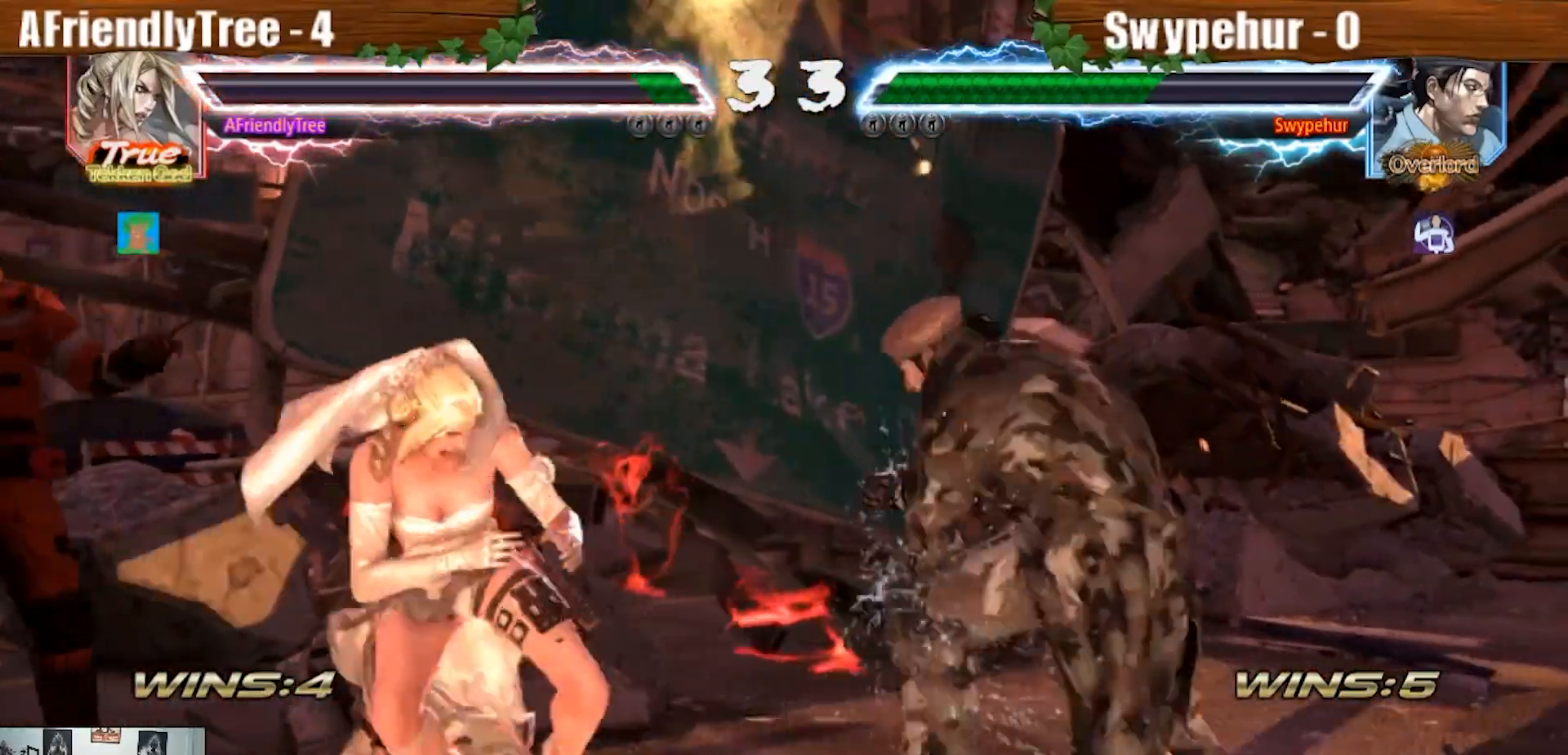
{"dt_ms": 500, "buttons": [], "left_stick": "left", "events": []}
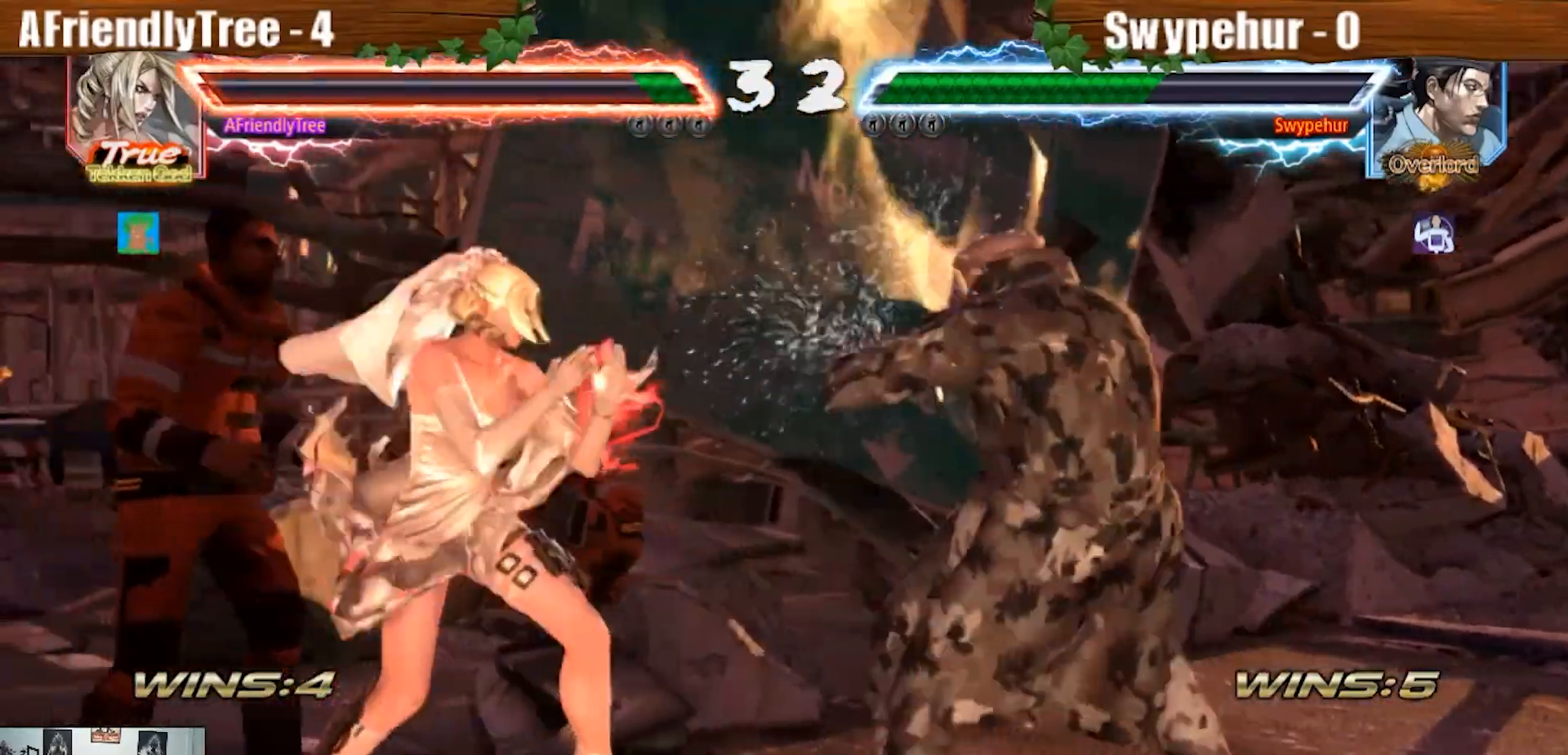
{"dt_ms": 500, "buttons": [], "left_stick": "left", "events": [[67, "left_stick", "center"], [167, "left_stick", "left"], [233, "left_stick", "center"], [333, "left_stick", "left"]]}
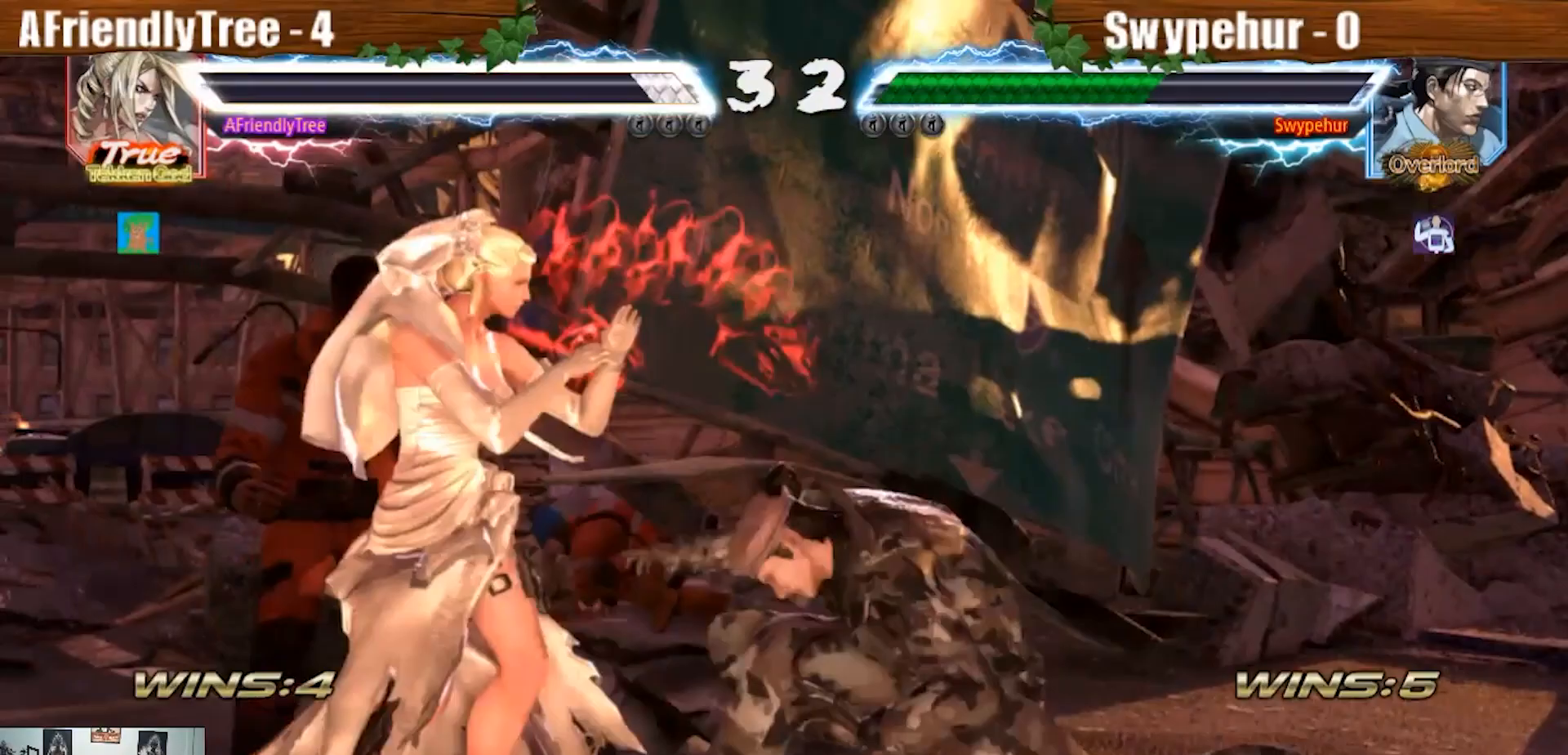
{"dt_ms": 500, "buttons": [], "left_stick": "center", "events": [[233, "left_stick", "center"]]}
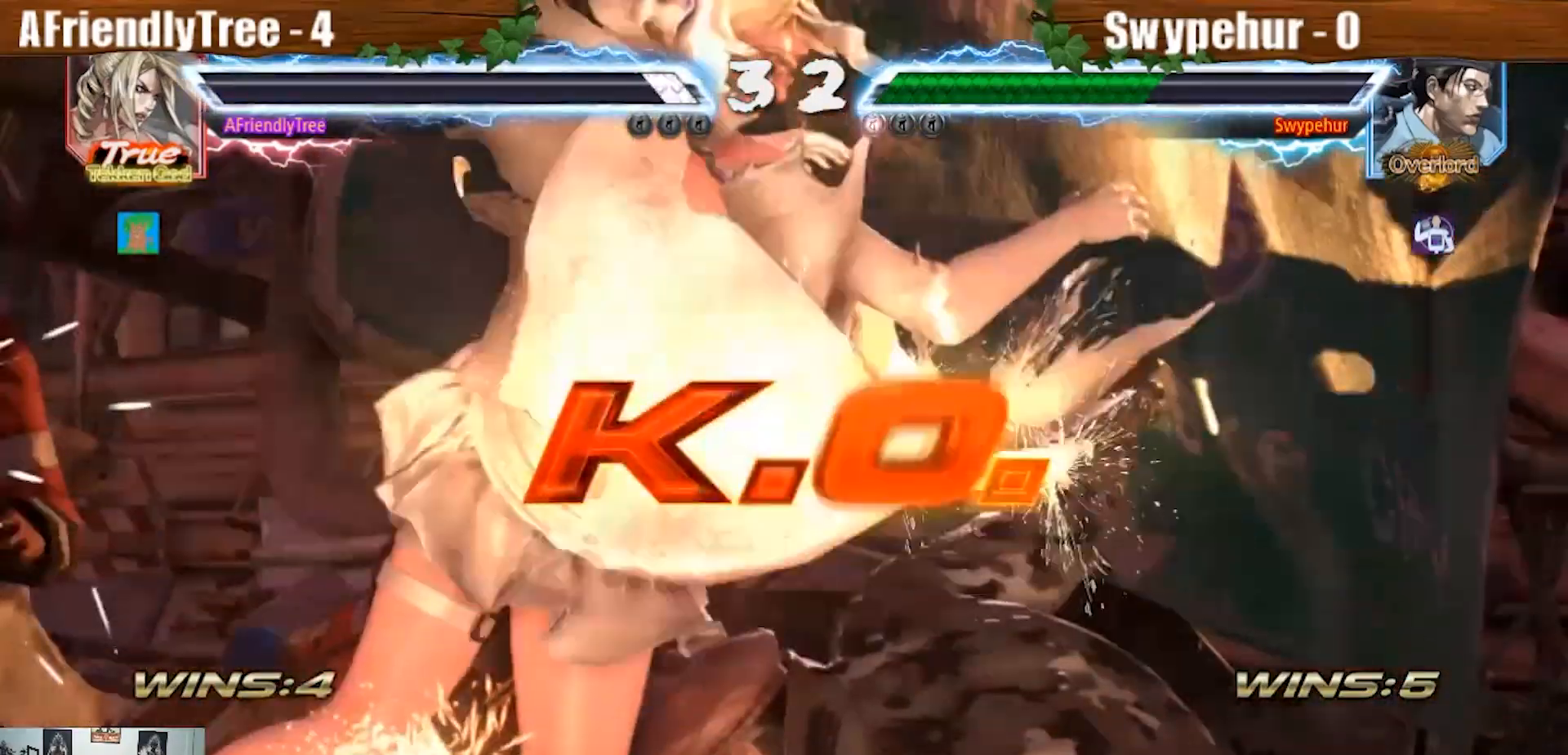
{"dt_ms": 500, "buttons": [], "left_stick": "center", "events": []}
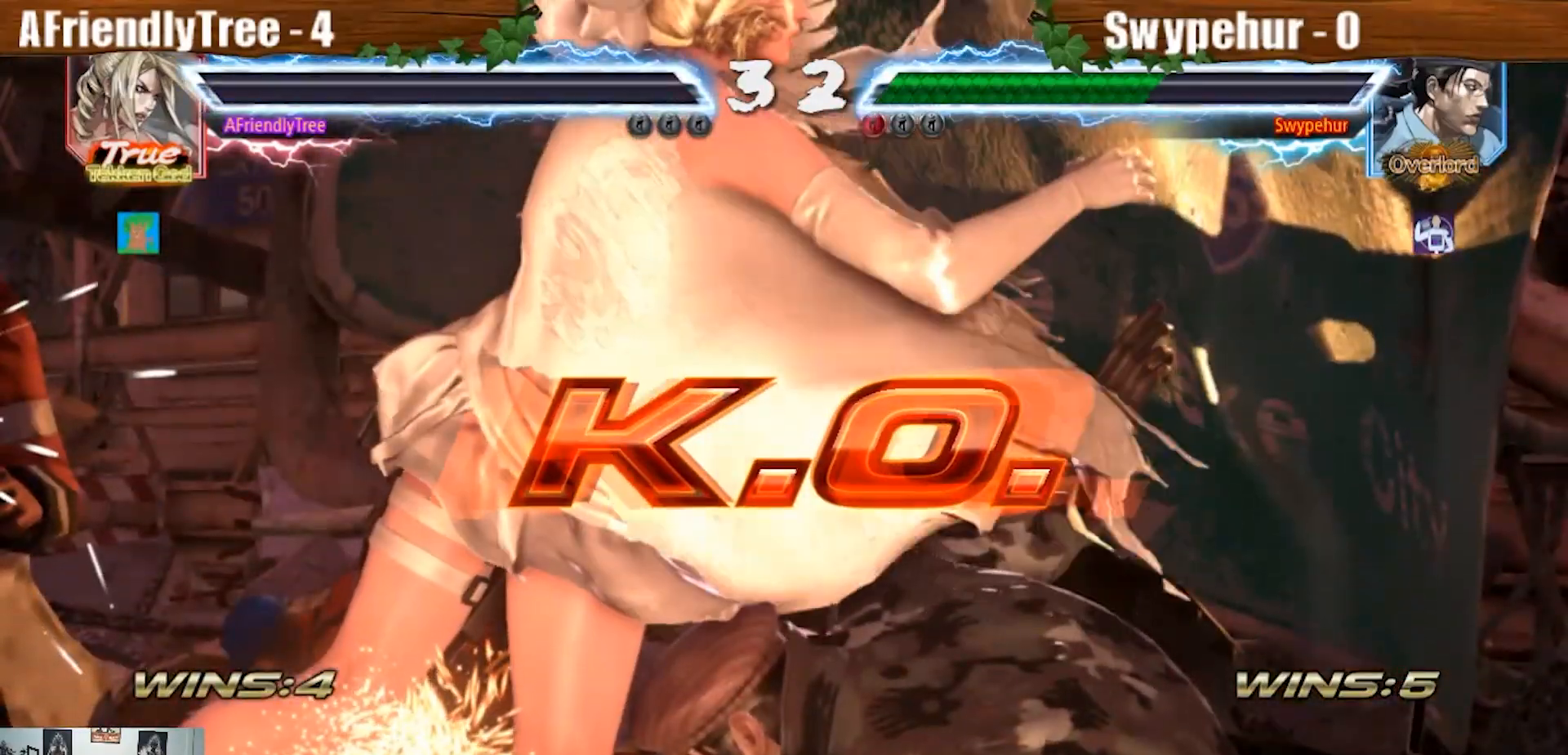
{"dt_ms": 500, "buttons": [], "left_stick": "center", "events": []}
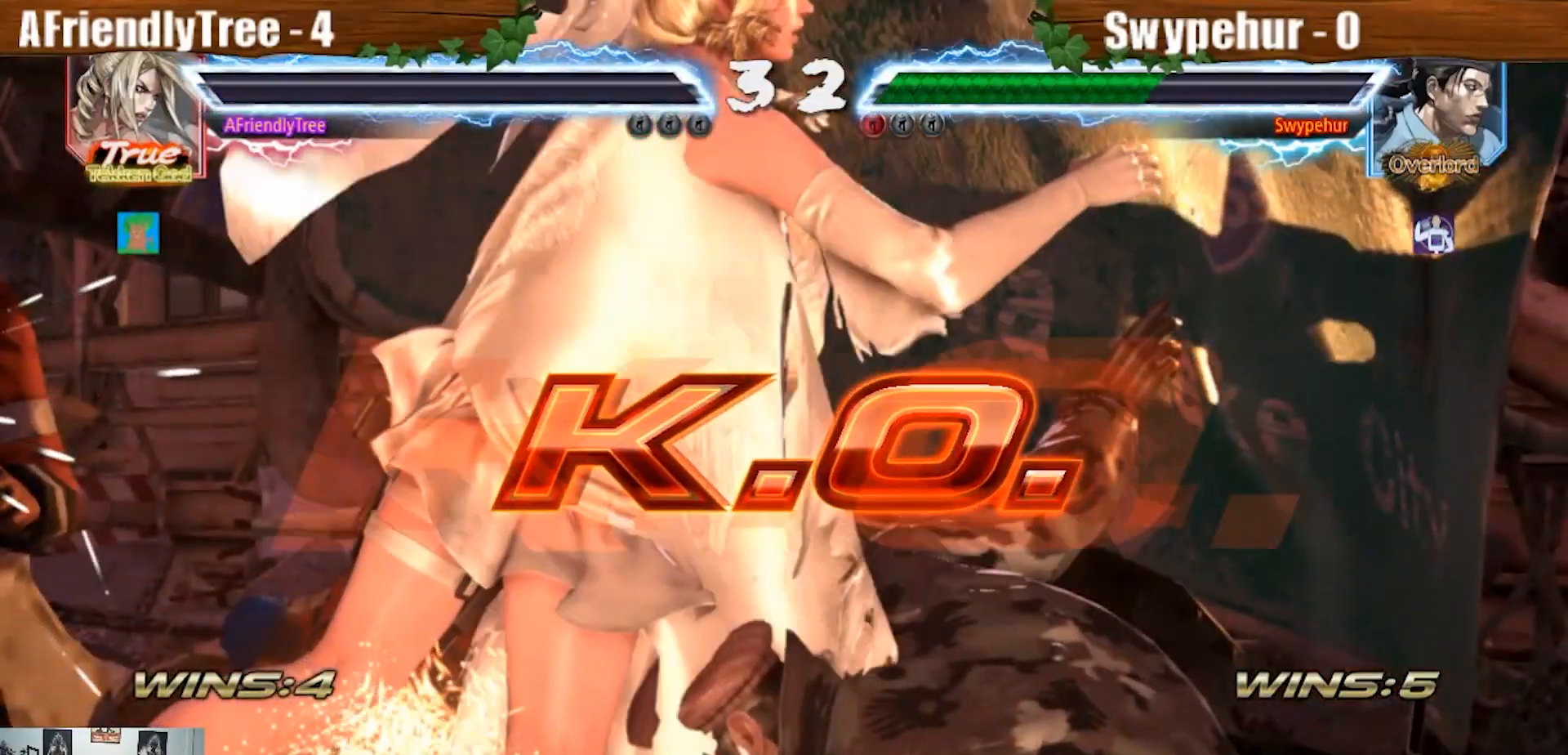
{"dt_ms": 500, "buttons": [], "left_stick": "center", "events": []}
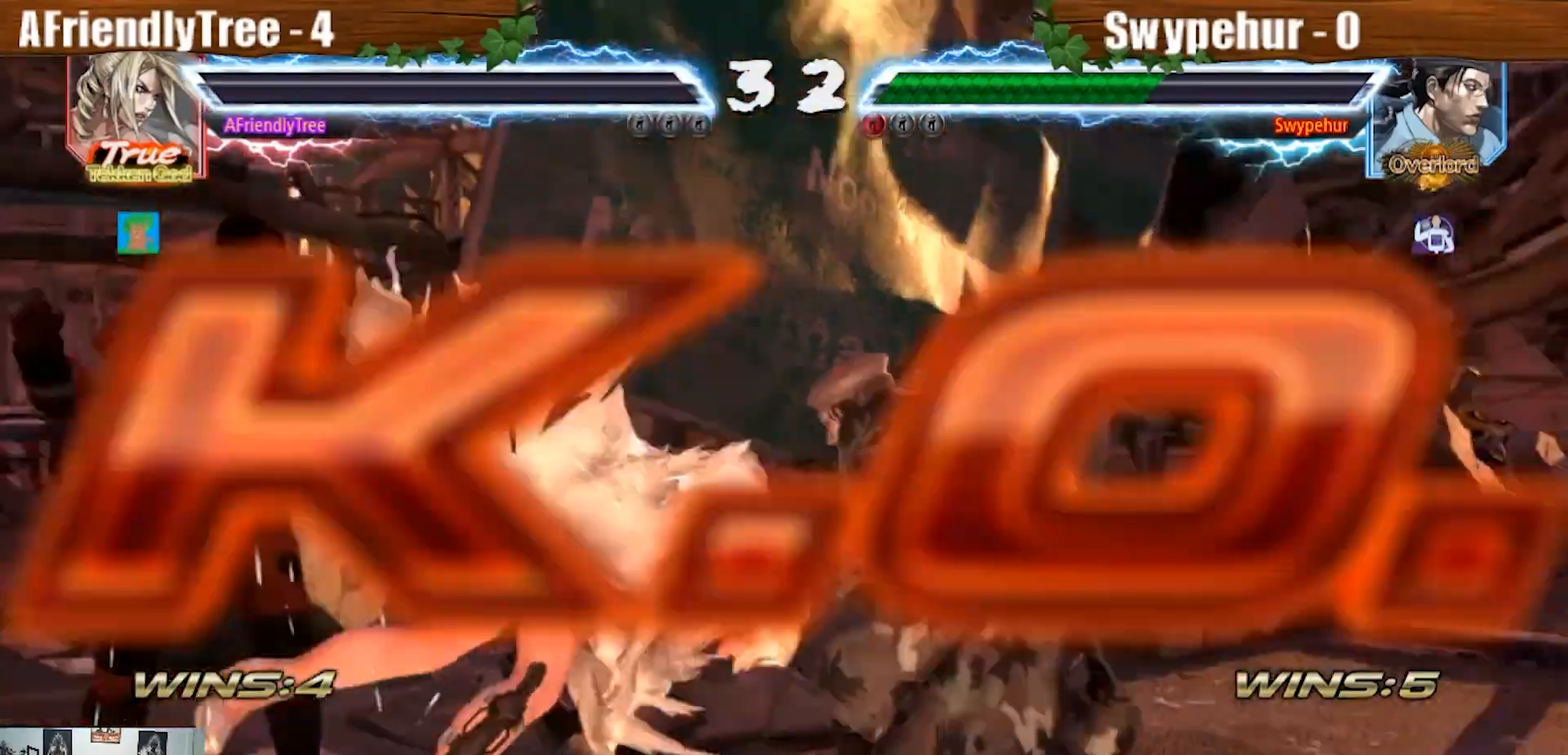
{"dt_ms": 500, "buttons": [], "left_stick": "center", "events": []}
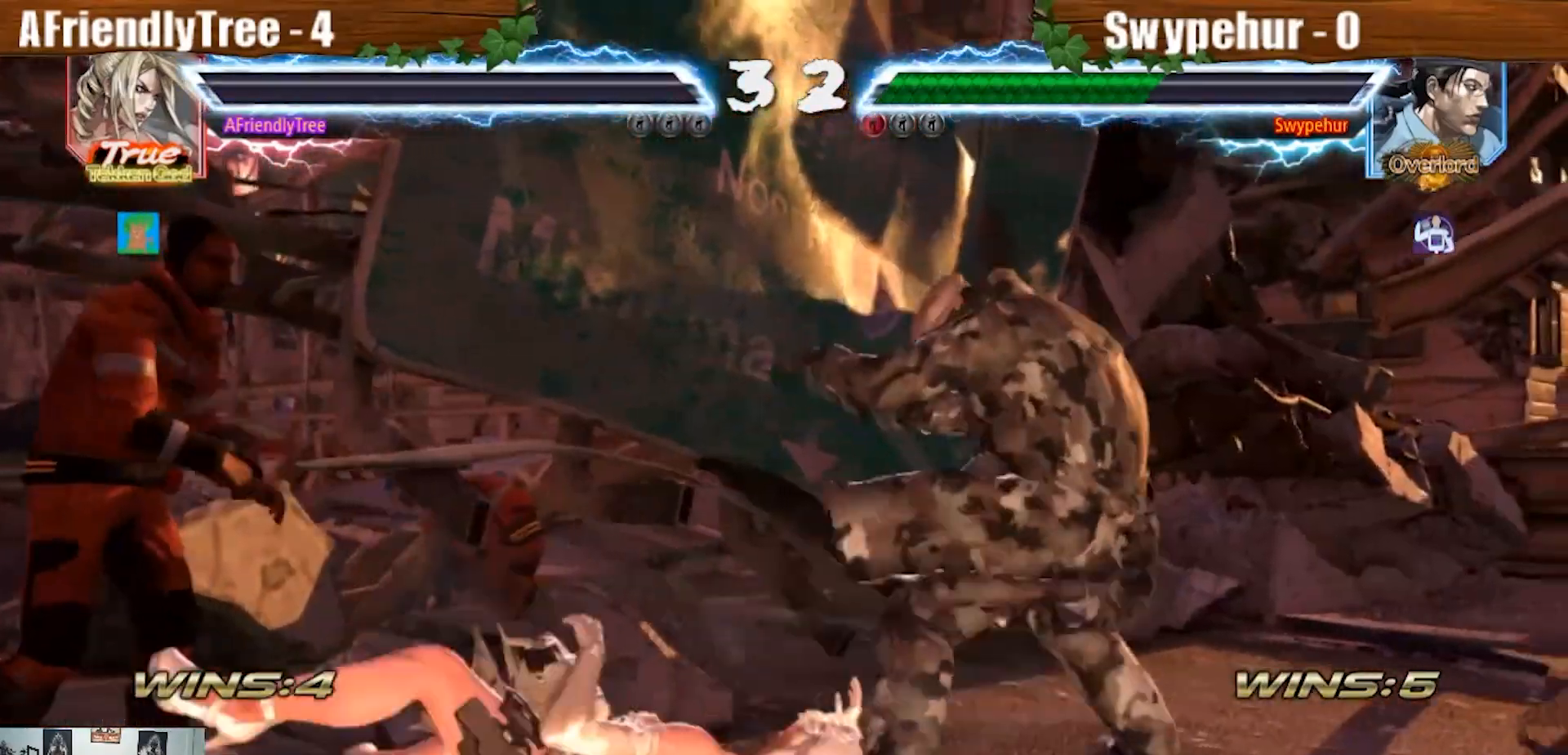
{"dt_ms": 500, "buttons": [], "left_stick": "center", "events": []}
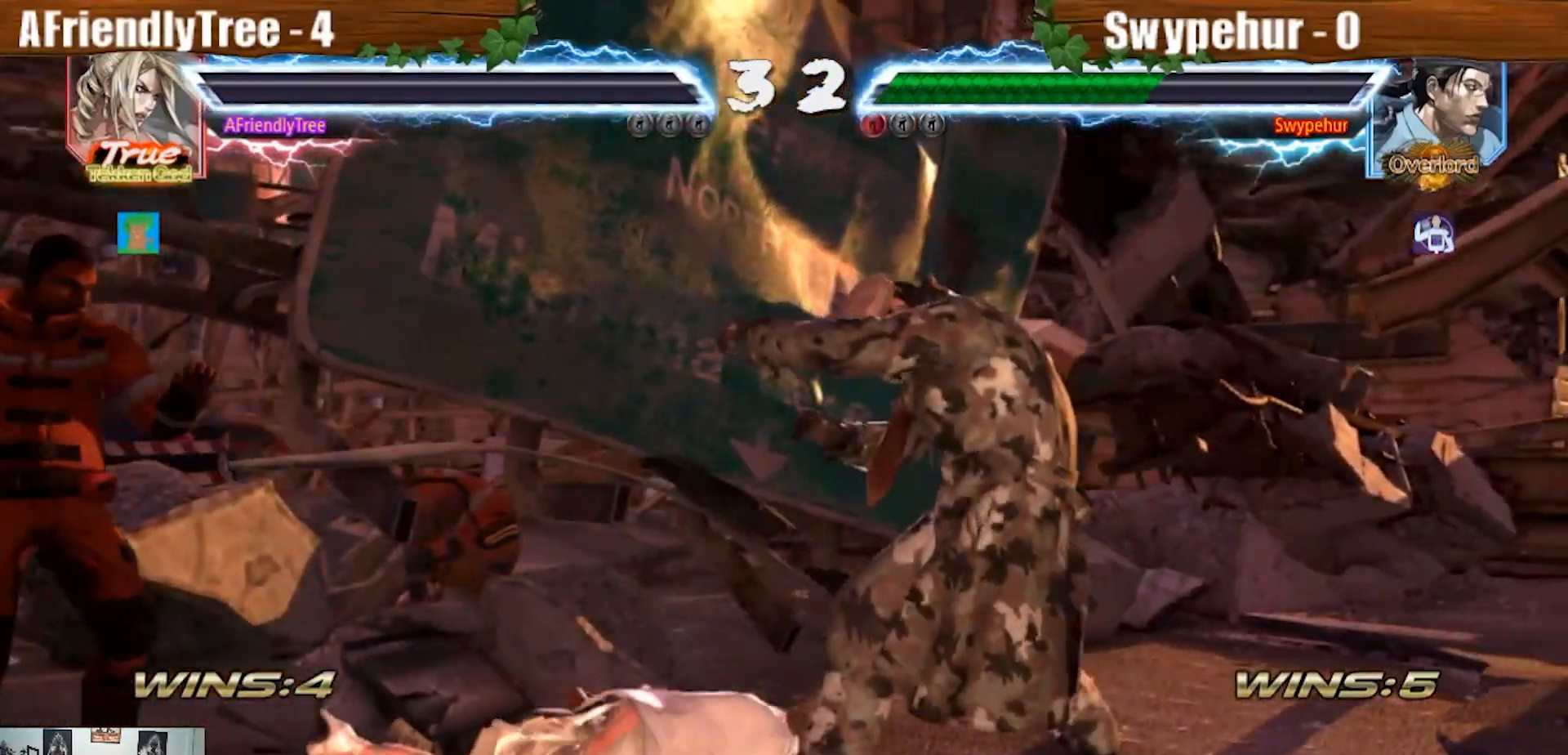
{"dt_ms": 500, "buttons": [], "left_stick": "center", "events": []}
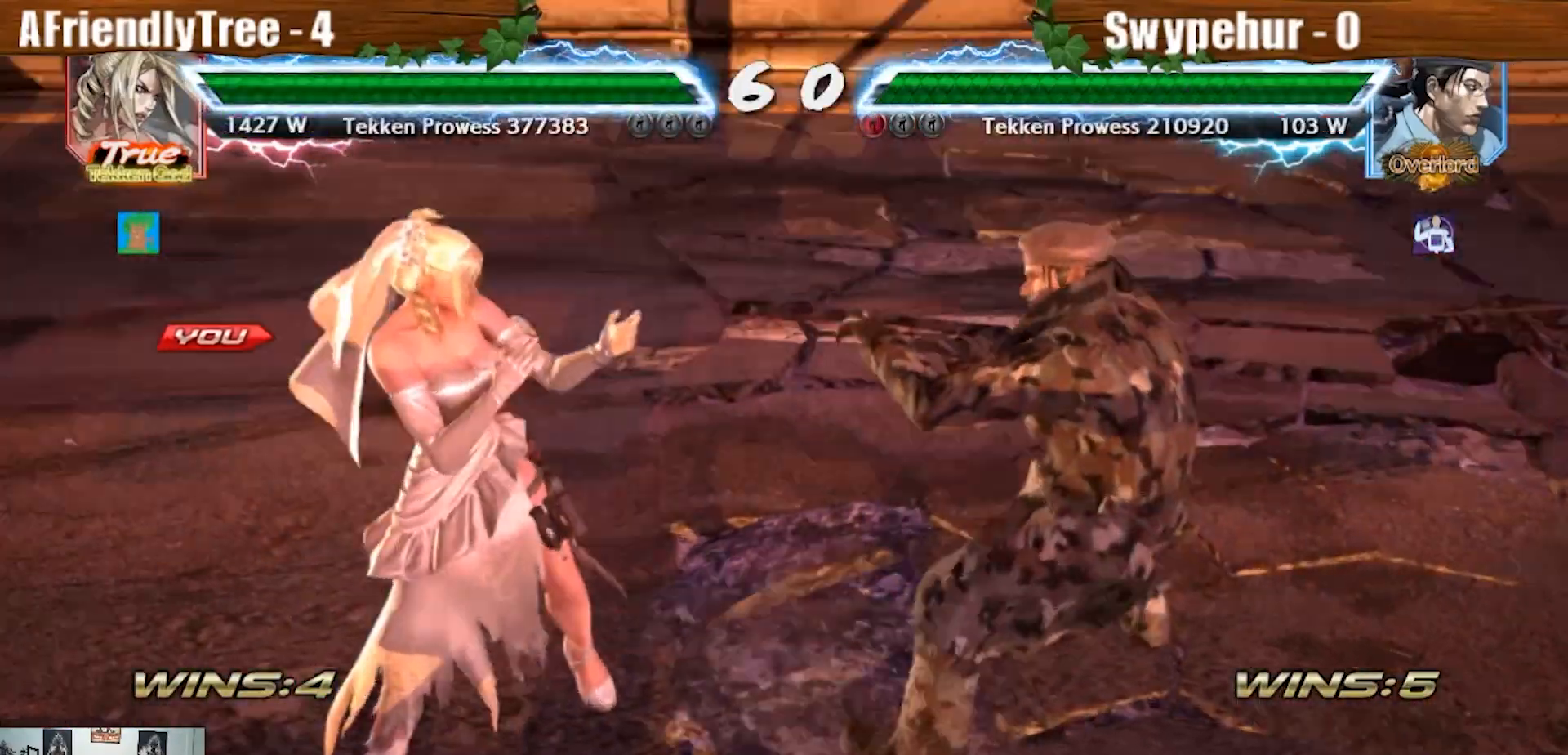
{"dt_ms": 500, "buttons": [], "left_stick": "center", "events": []}
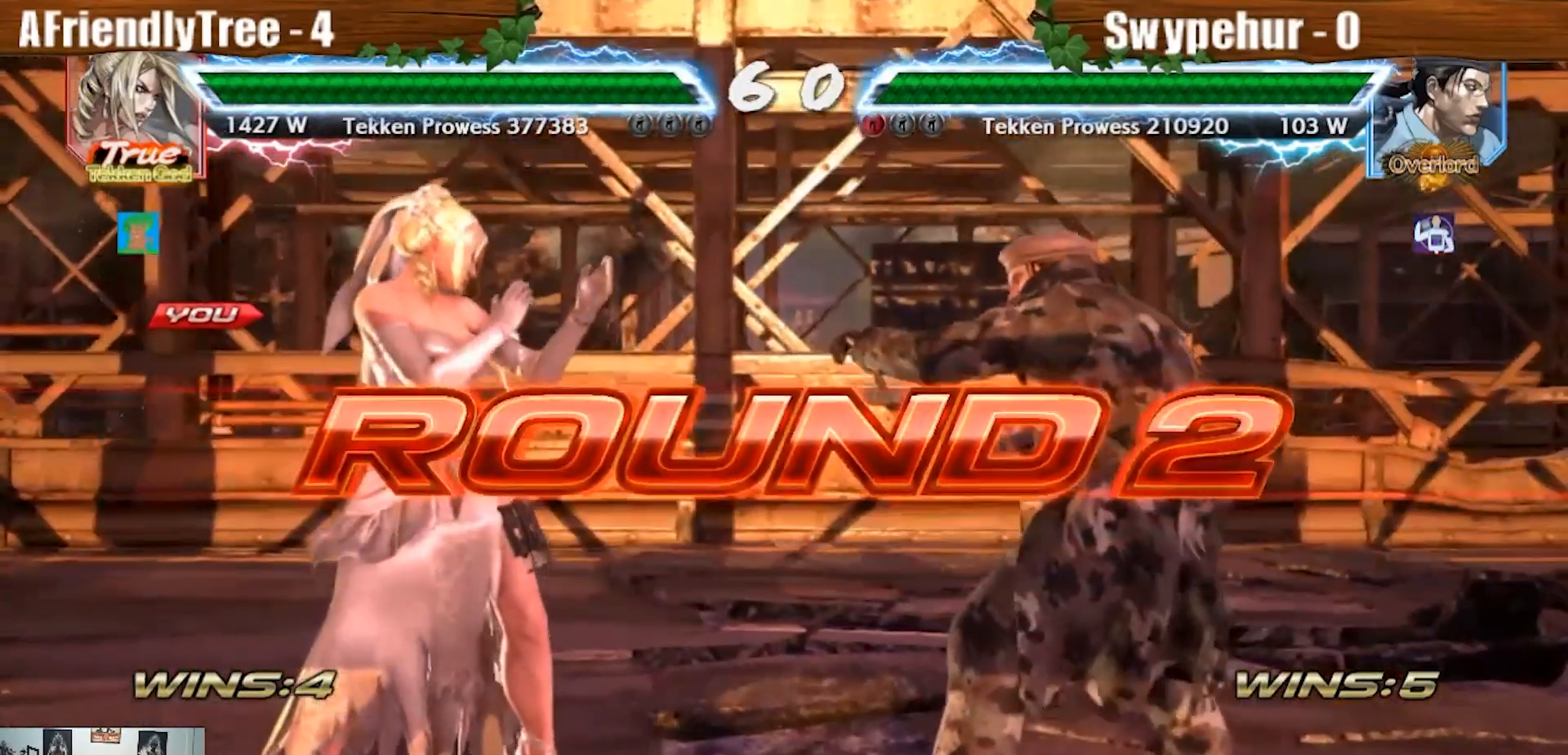
{"dt_ms": 500, "buttons": [], "left_stick": "center", "events": []}
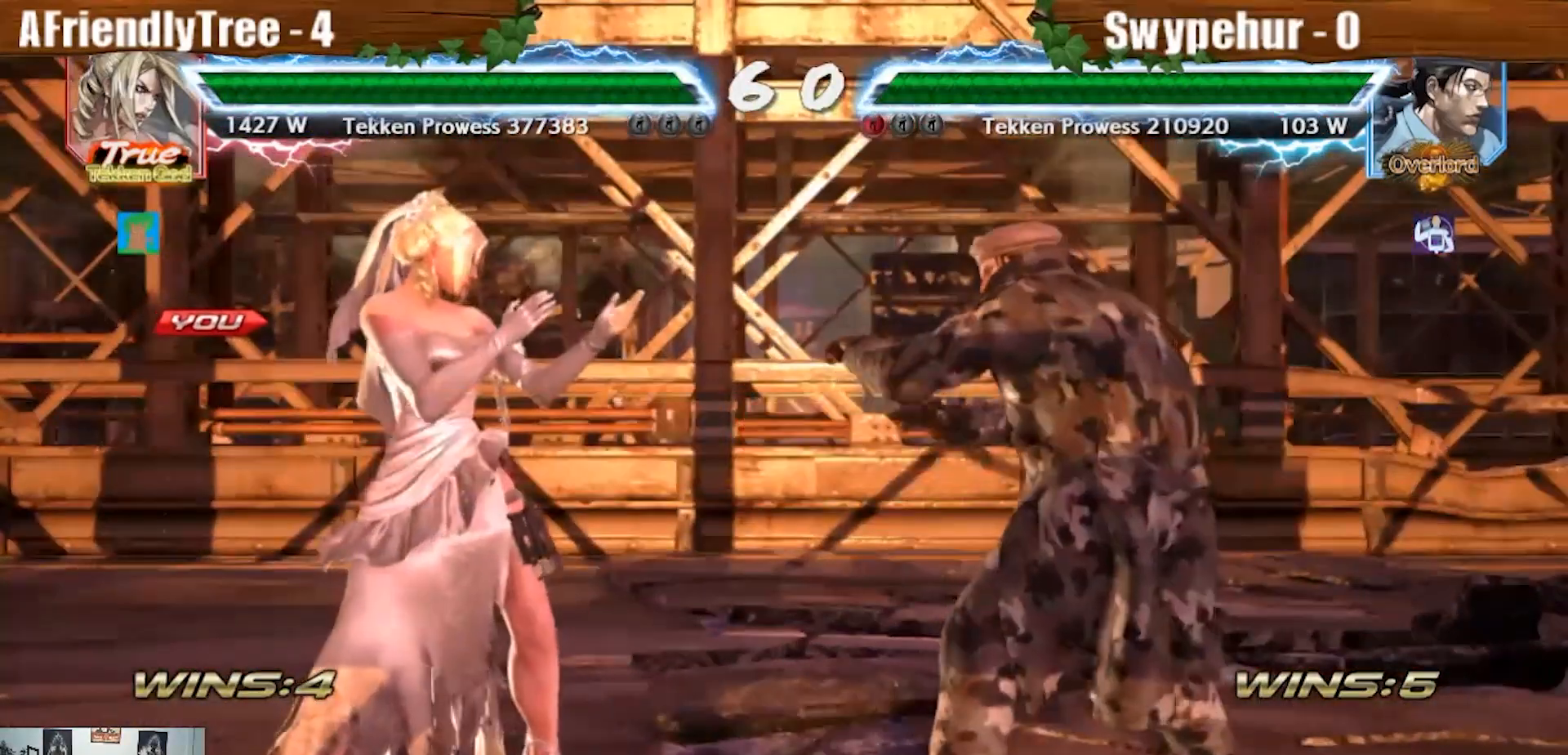
{"dt_ms": 500, "buttons": ["CROSS", "CIRCLE", "L2", "R2"], "left_stick": "center", "events": [[133, "CROSS", "down"], [167, "CIRCLE", "down"], [167, "R2", "down"], [200, "L2", "down"]]}
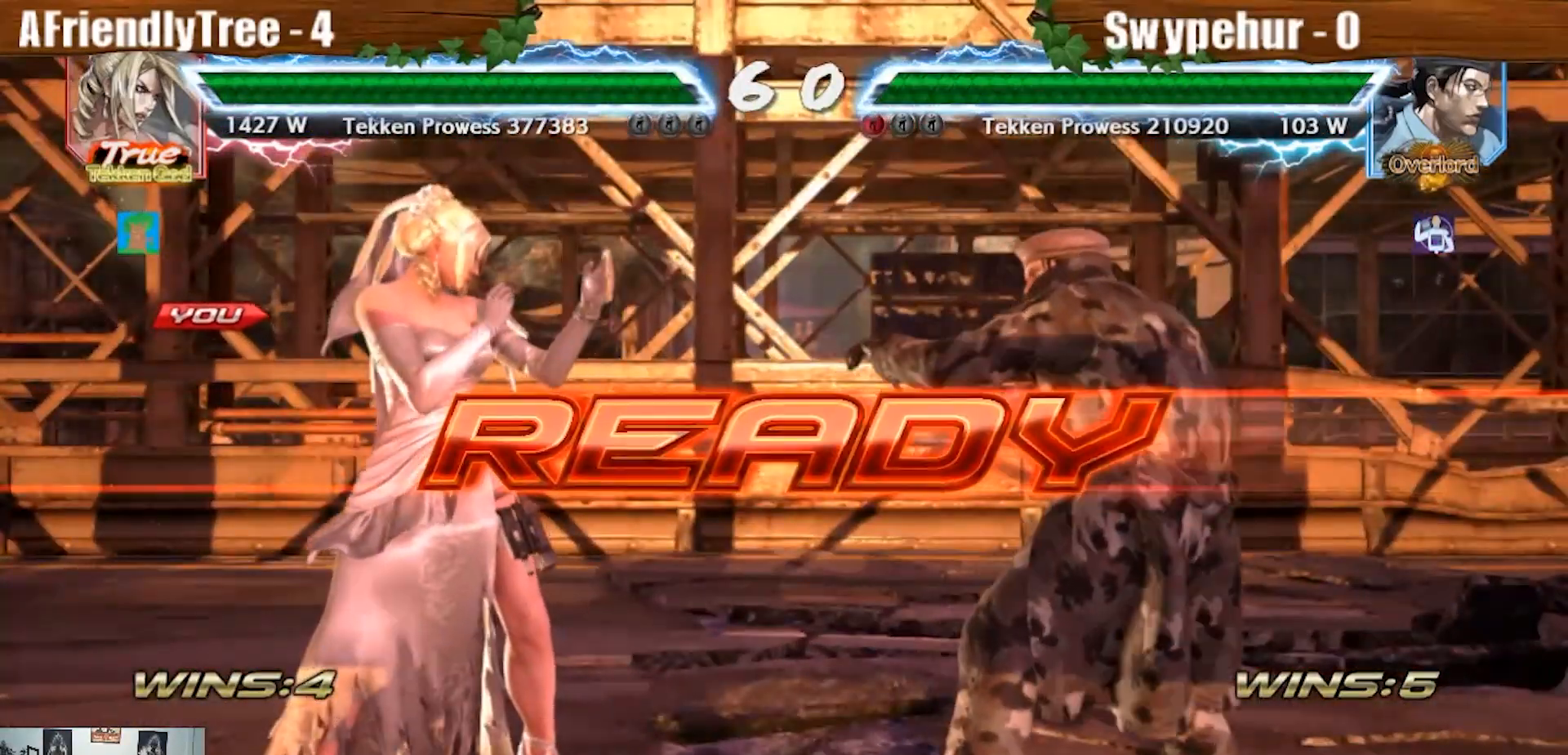
{"dt_ms": 500, "buttons": ["CROSS", "CIRCLE"], "left_stick": "center", "events": [[33, "L2", "up"], [100, "R2", "up"], [200, "CIRCLE", "up"], [200, "CROSS", "up"], [367, "CIRCLE", "down"], [367, "CROSS", "down"]]}
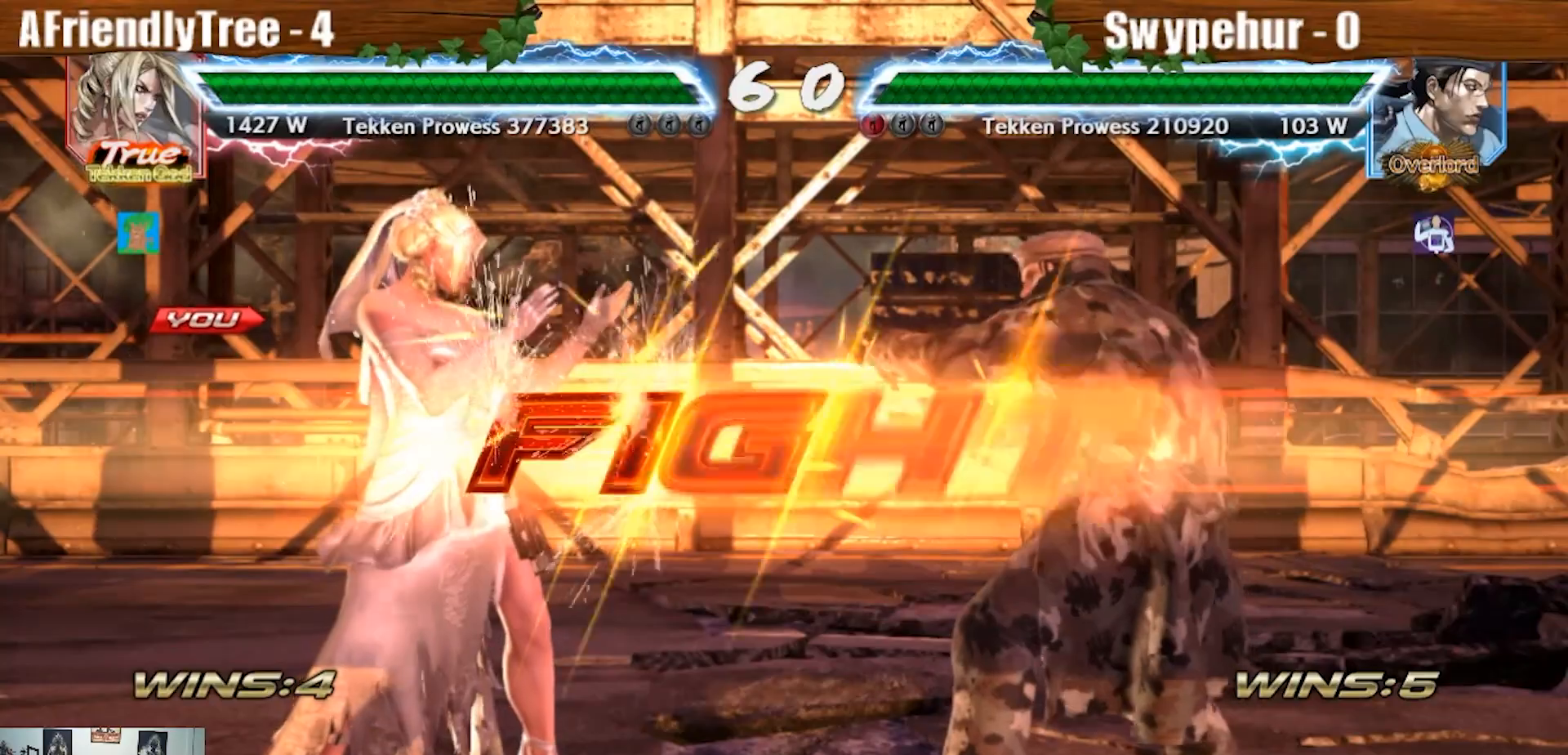
{"dt_ms": 500, "buttons": [], "left_stick": "right", "events": [[67, "CROSS", "up"], [167, "CIRCLE", "up"], [367, "left_stick", "right"], [433, "TRIANGLE", "down"], [500, "TRIANGLE", "up"]]}
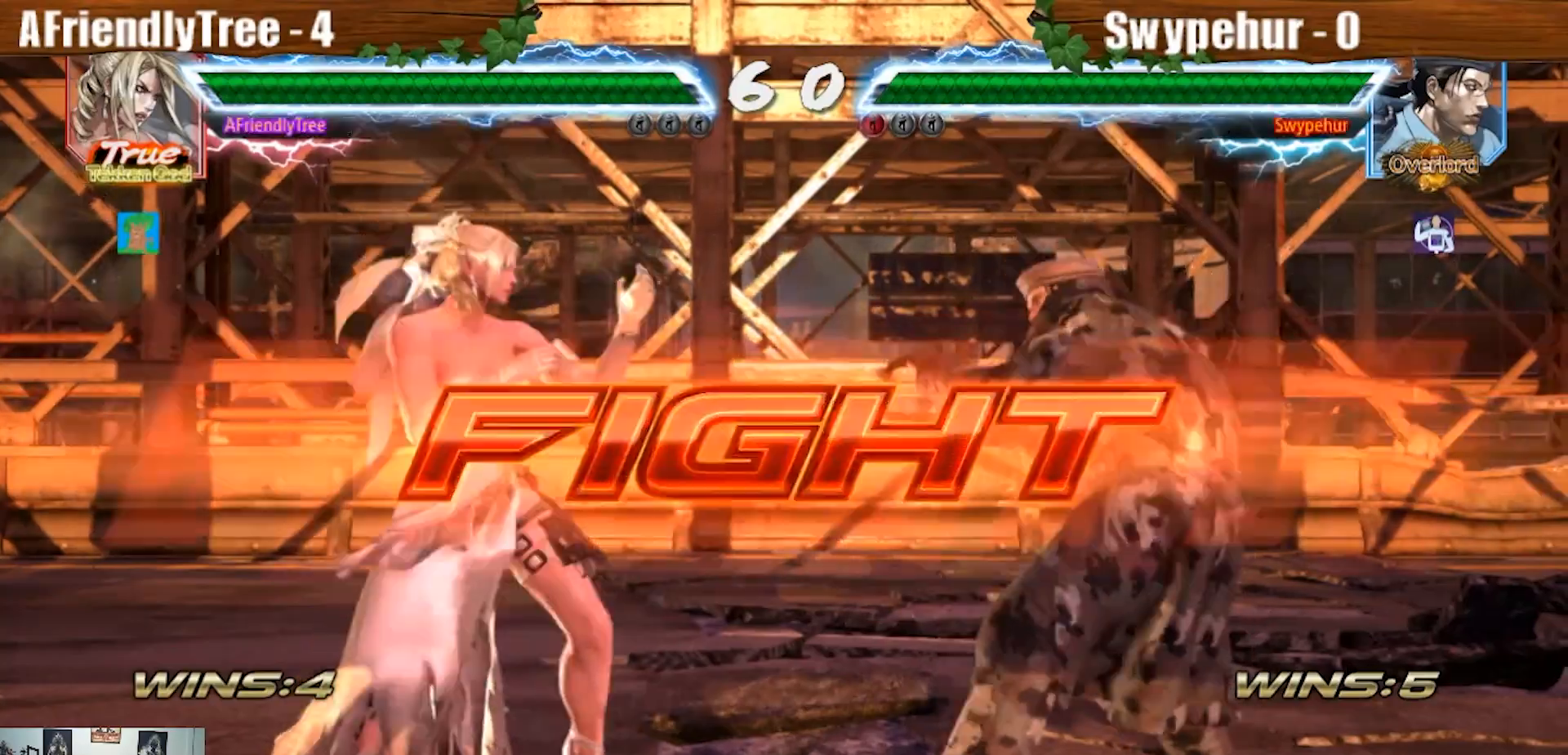
{"dt_ms": 500, "buttons": ["SQUARE"], "left_stick": "right", "events": [[300, "SQUARE", "down"]]}
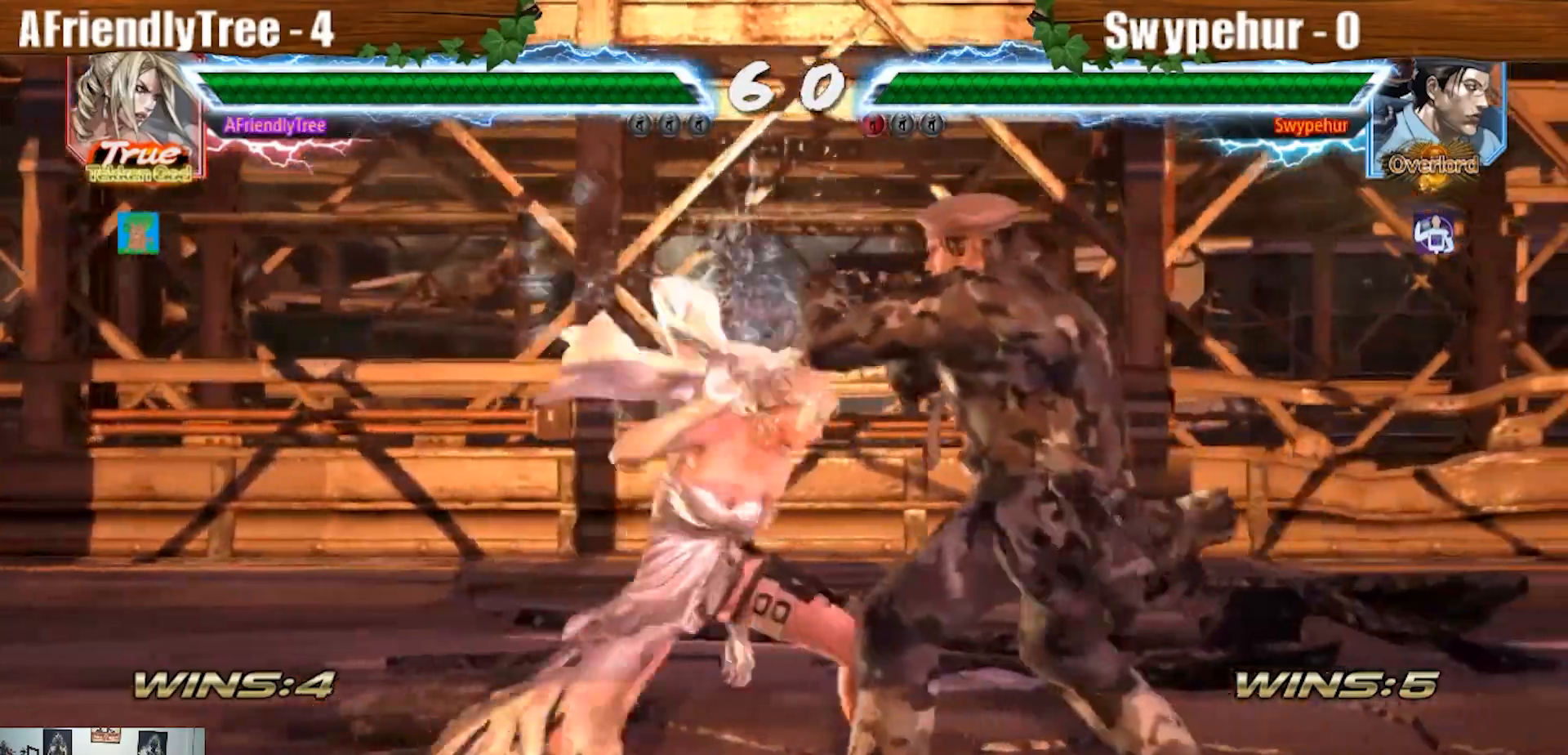
{"dt_ms": 500, "buttons": ["CIRCLE", "SQUARE"], "left_stick": "right", "events": [[133, "CIRCLE", "down"]]}
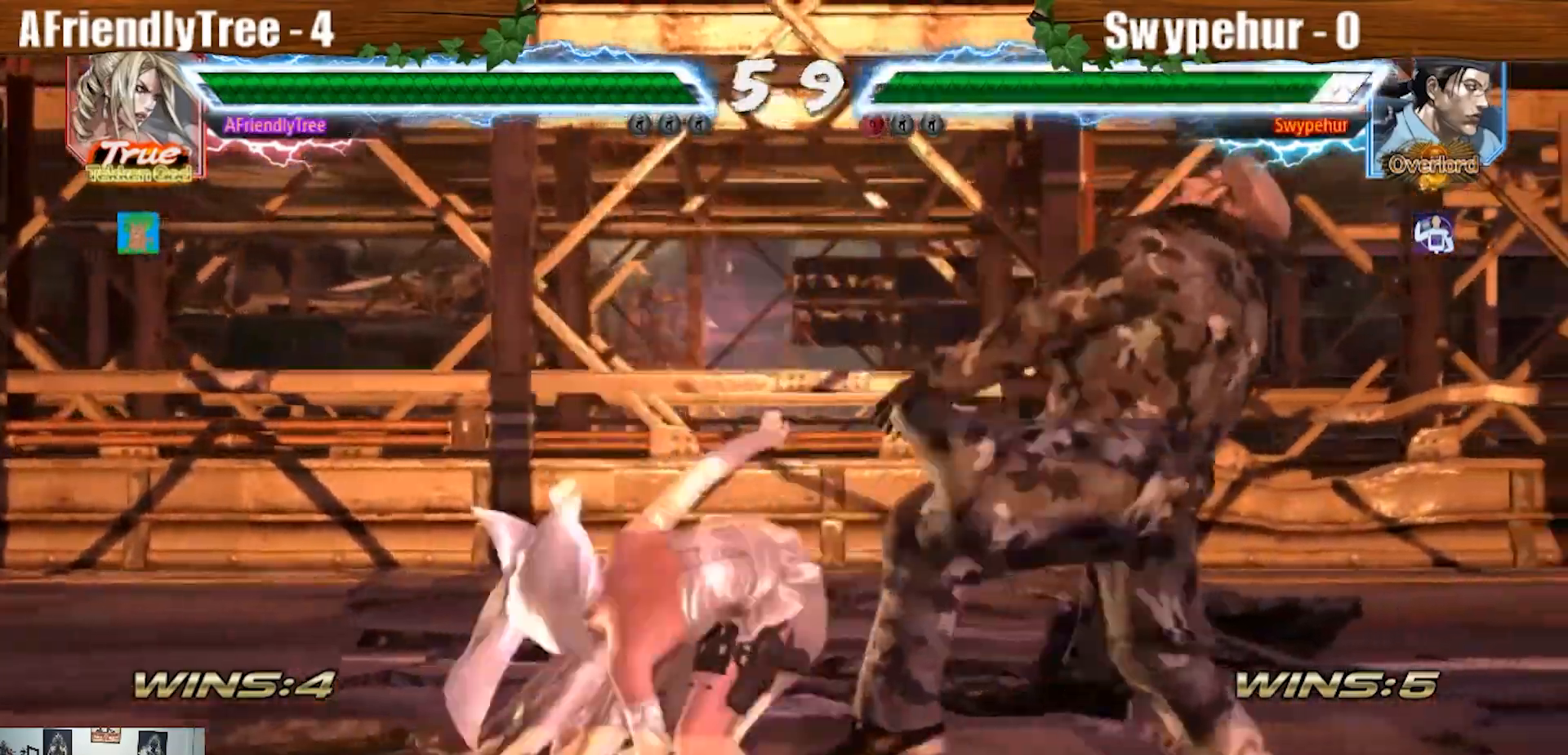
{"dt_ms": 500, "buttons": [], "left_stick": "right", "events": [[200, "left_stick", "center"], [400, "CIRCLE", "up"], [400, "SQUARE", "up"], [500, "left_stick", "right"]]}